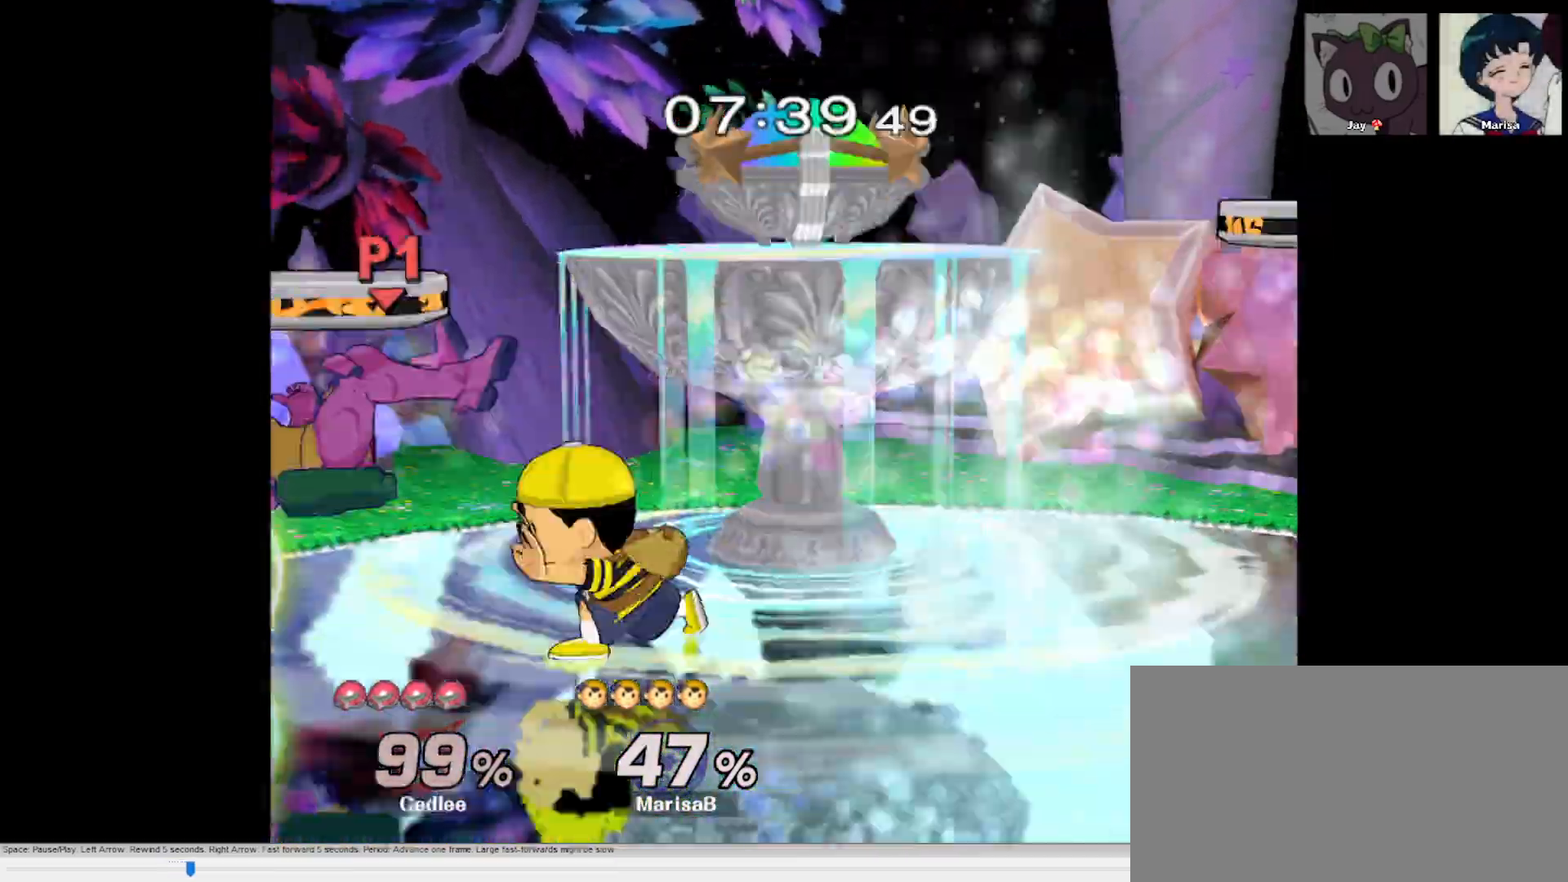
Gameplay with a controller (Nintendo layout); each line is a JSON object with the inputs held at the frame after it (dt_ms = milliseconds from this image to that frame). "button_events" lists button changes between this image and that frame as [ms after this image, input, new state], when the widget could be followed in between (sticks are given only as held states). Not read: L1 L3 R1 R3.
{"dt_ms": 500, "buttons": [], "left_stick": "left", "right_stick": "center"}
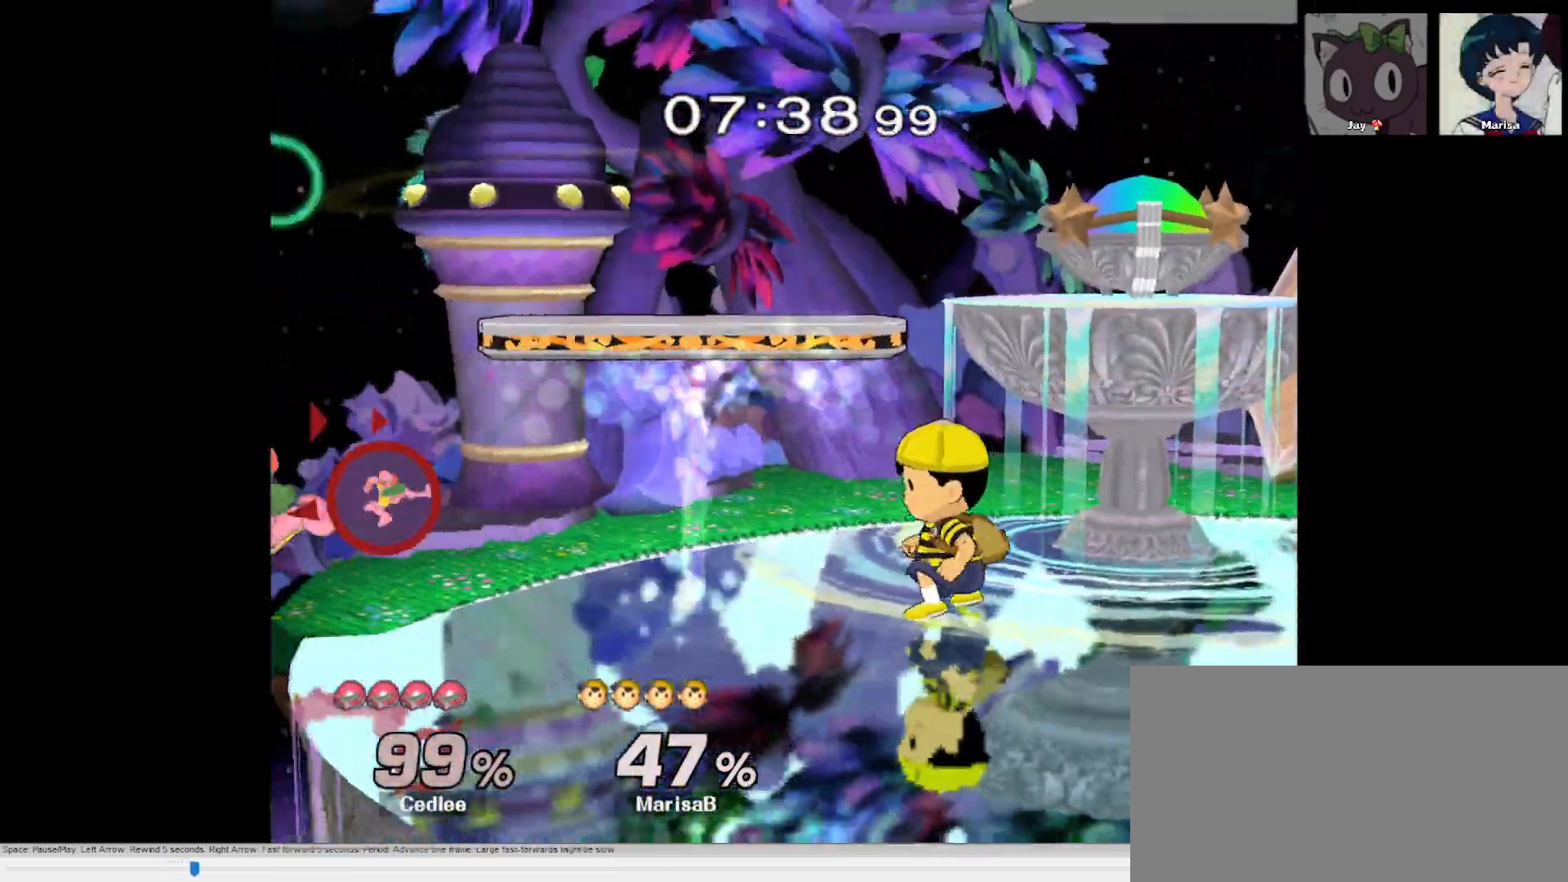
{"dt_ms": 500, "buttons": ["A"], "left_stick": "center", "right_stick": "center", "button_events": [[100, "A", "down"], [200, "A", "up"], [250, "A", "down"], [367, "A", "up"], [483, "A", "down"]]}
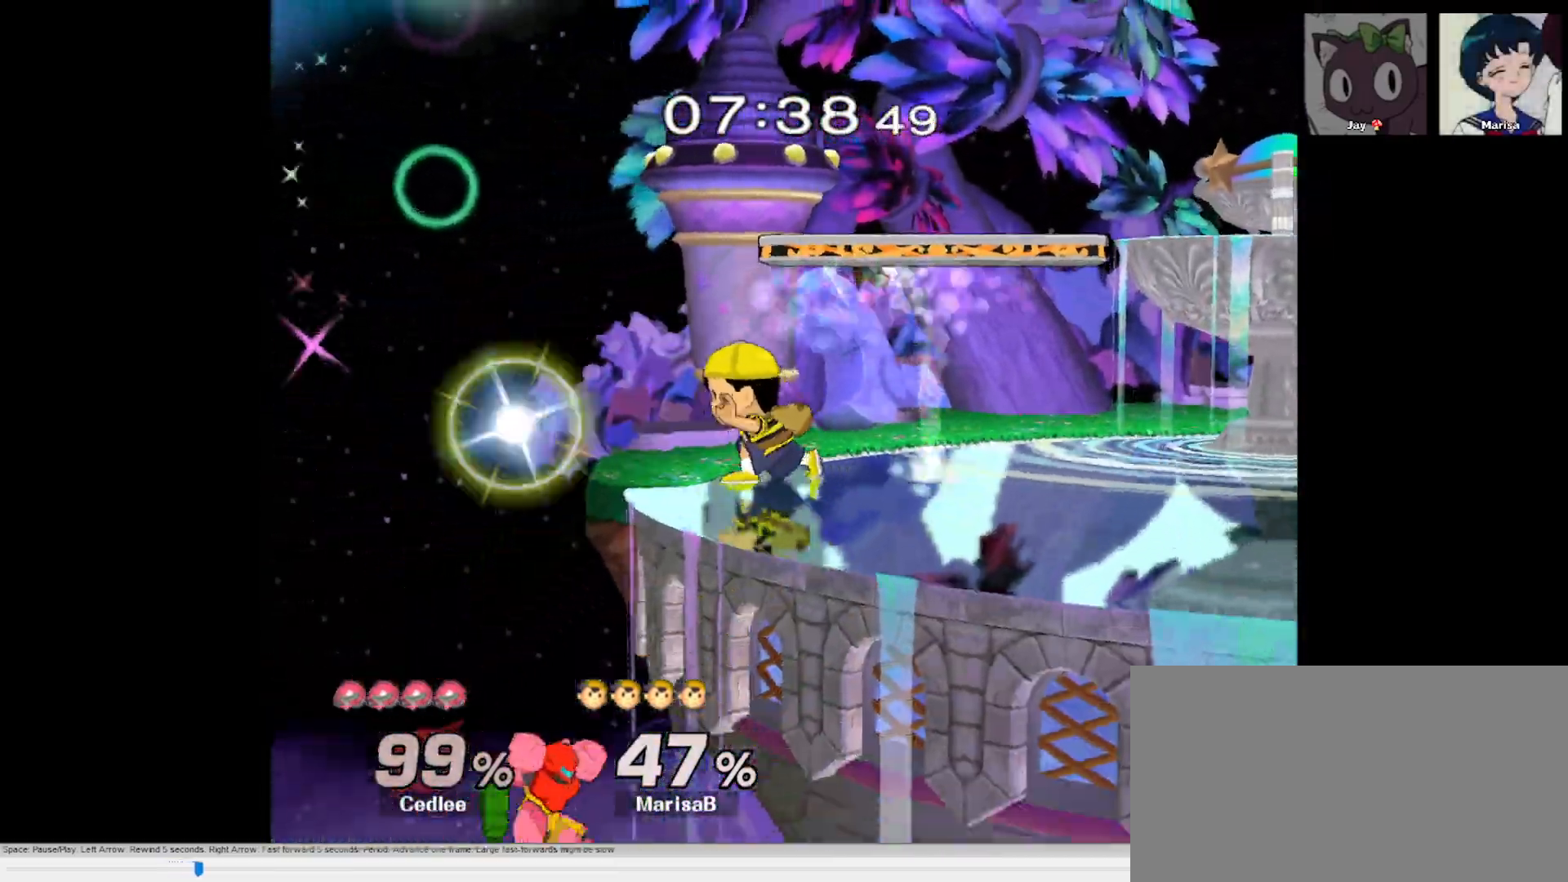
{"dt_ms": 500, "buttons": [], "left_stick": "center", "right_stick": "center", "button_events": [[17, "A", "up"], [367, "A", "down"], [500, "A", "up"]]}
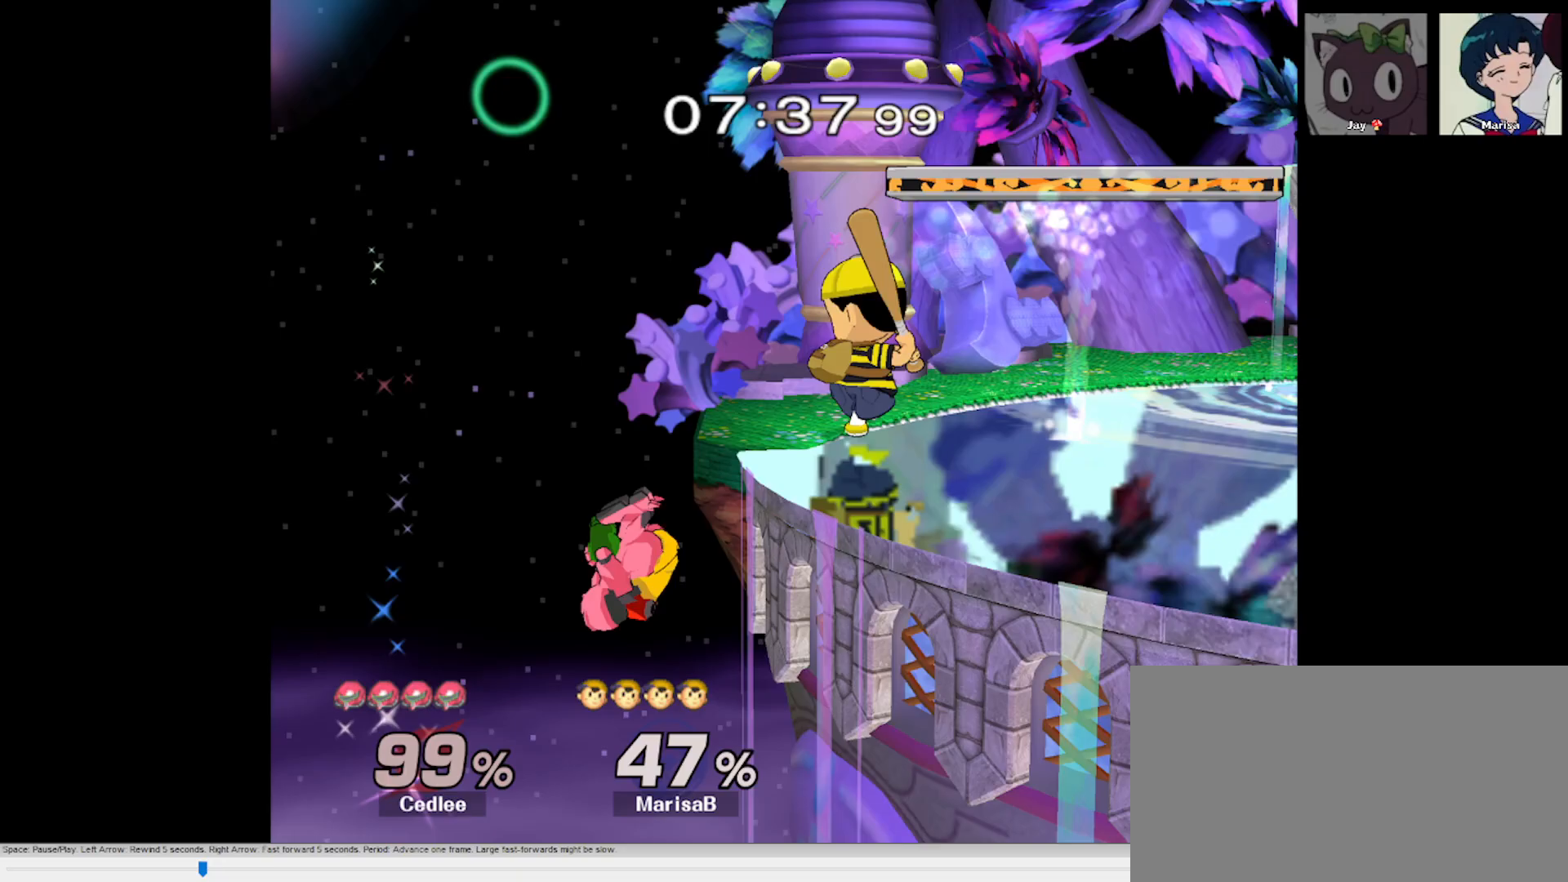
{"dt_ms": 500, "buttons": [], "left_stick": "center", "right_stick": "center", "button_events": [[83, "A", "down"], [167, "A", "up"]]}
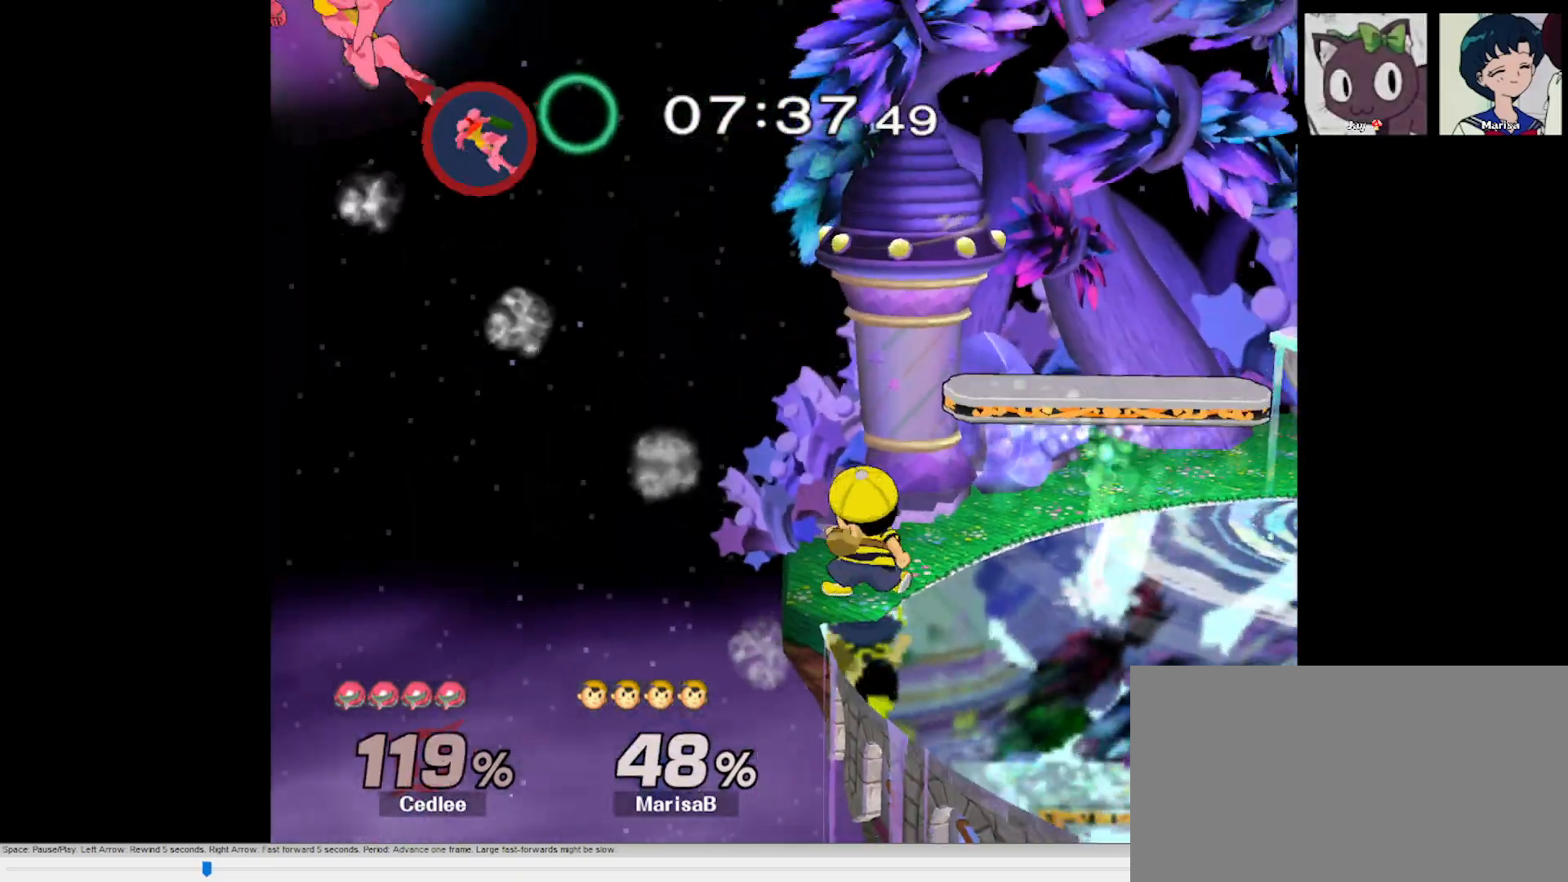
{"dt_ms": 500, "buttons": [], "left_stick": "center", "right_stick": "center"}
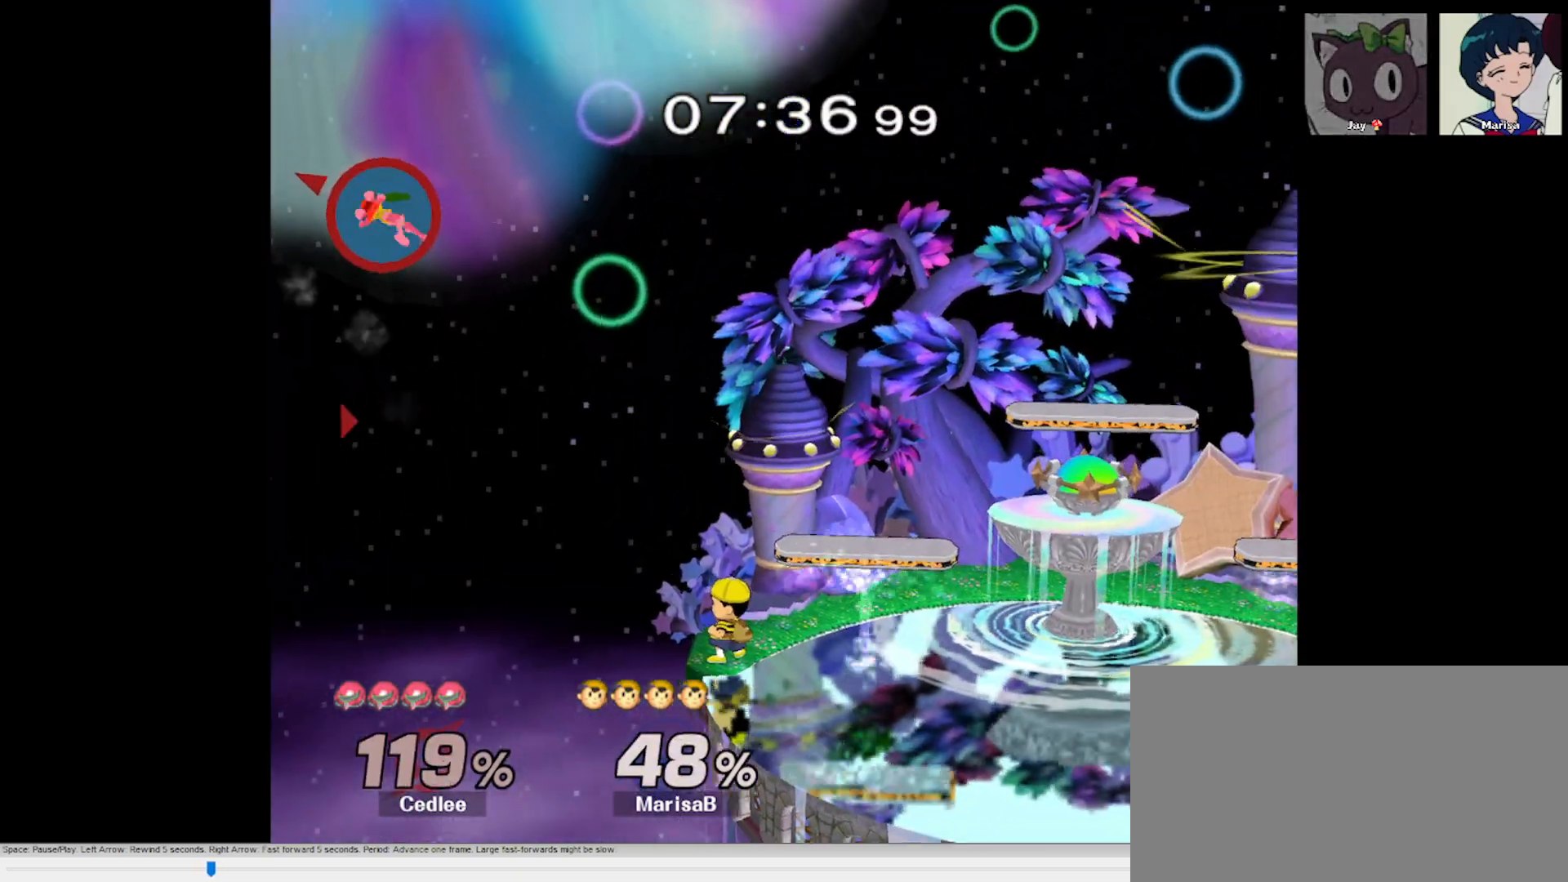
{"dt_ms": 500, "buttons": [], "left_stick": "center", "right_stick": "center", "button_events": []}
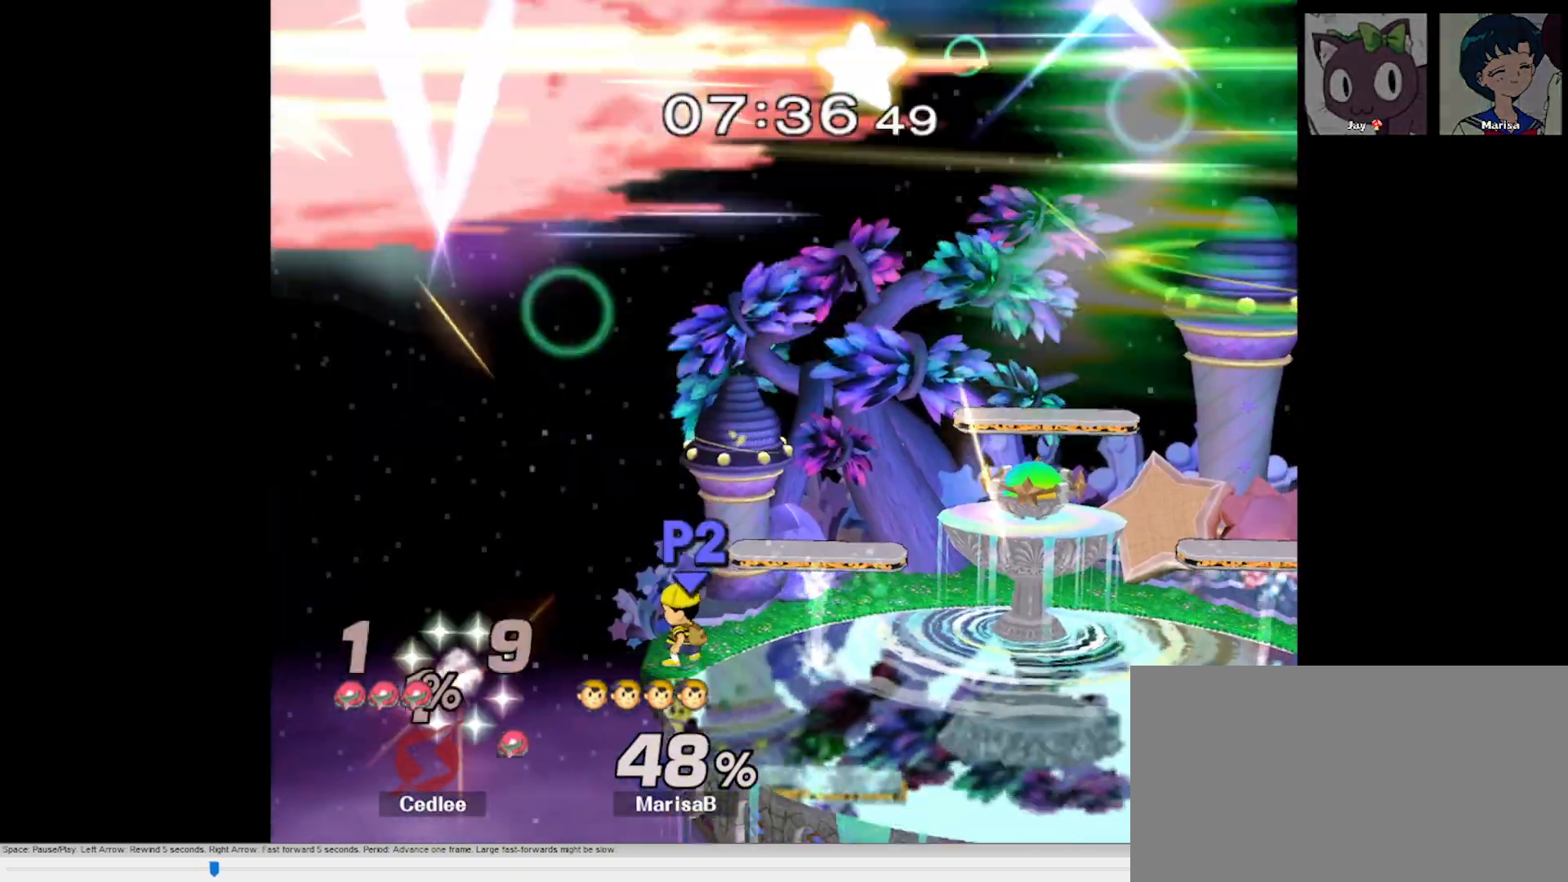
{"dt_ms": 500, "buttons": ["X"], "left_stick": "down-right", "right_stick": "center", "button_events": [[400, "X", "down"]]}
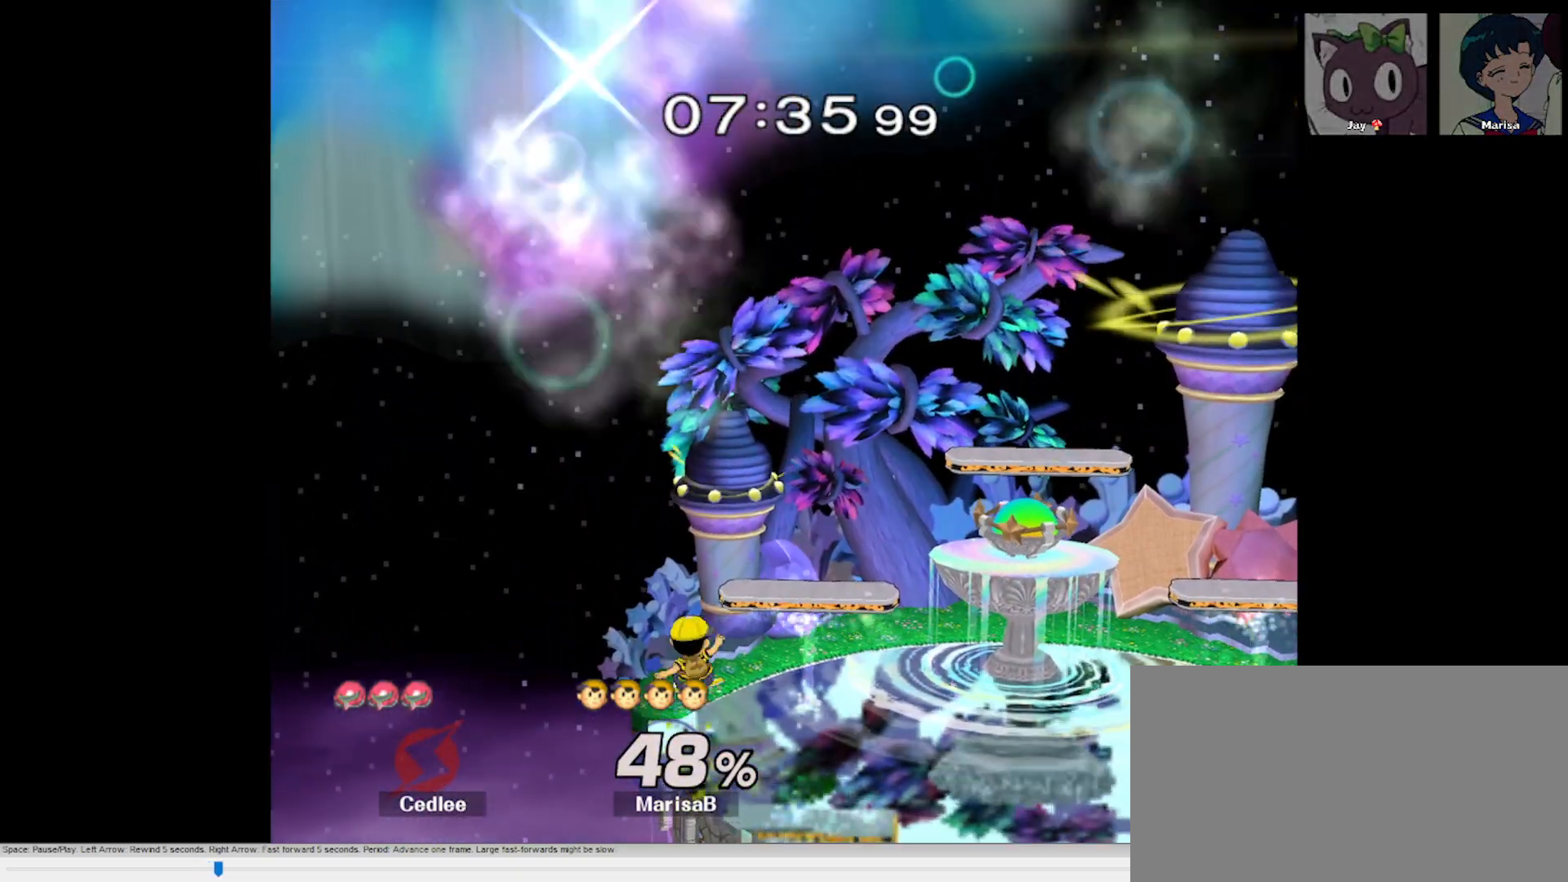
{"dt_ms": 500, "buttons": ["X"], "left_stick": "down-right", "right_stick": "center", "button_events": [[100, "X", "up"], [350, "X", "down"]]}
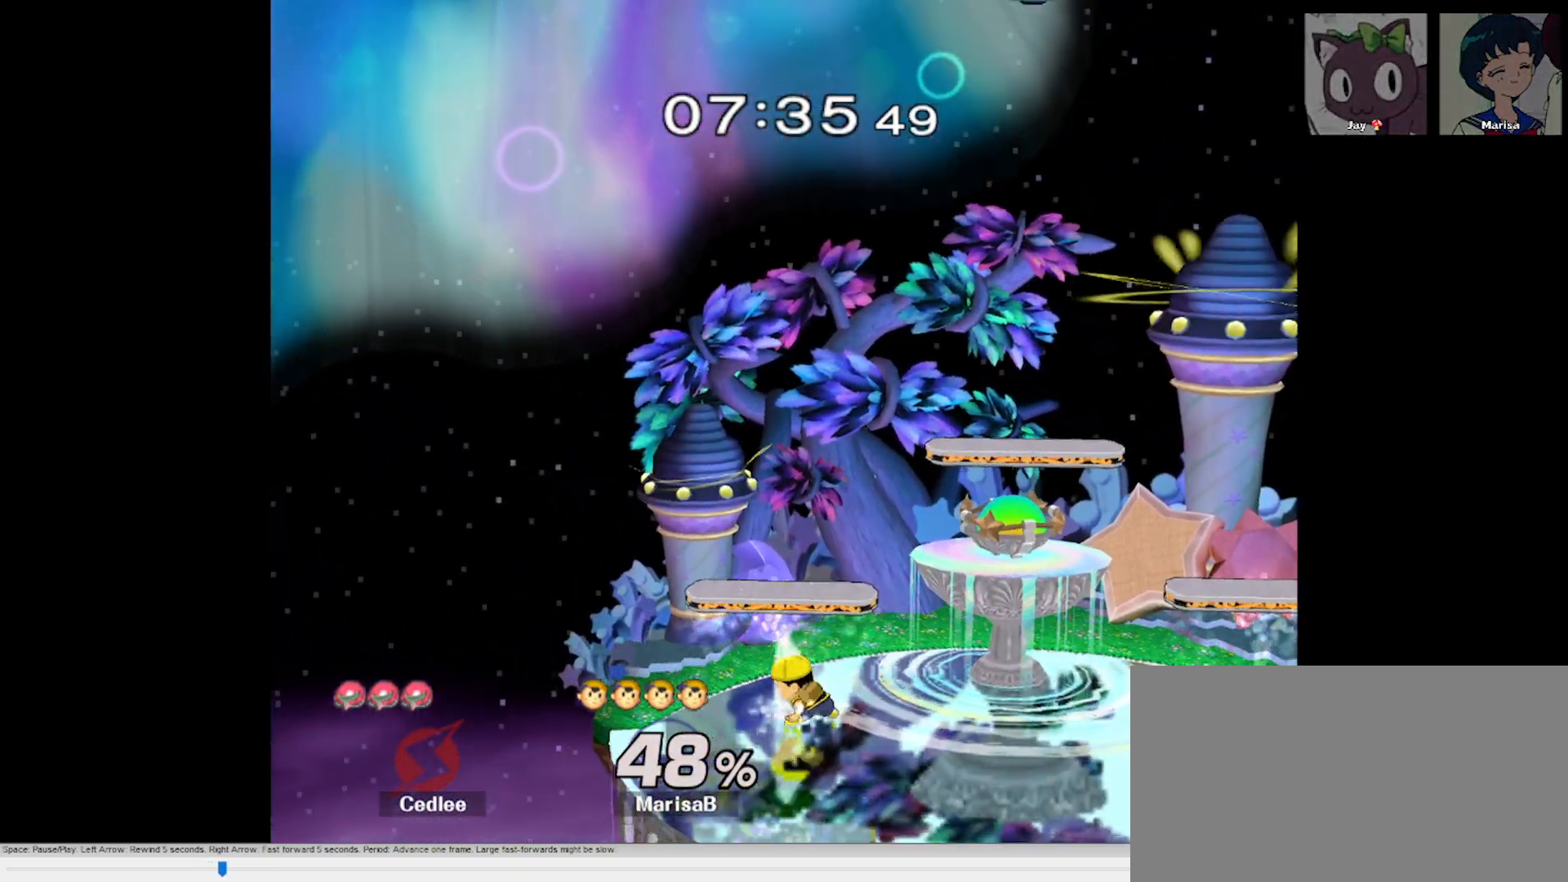
{"dt_ms": 1000, "buttons": [], "left_stick": "left", "right_stick": "center"}
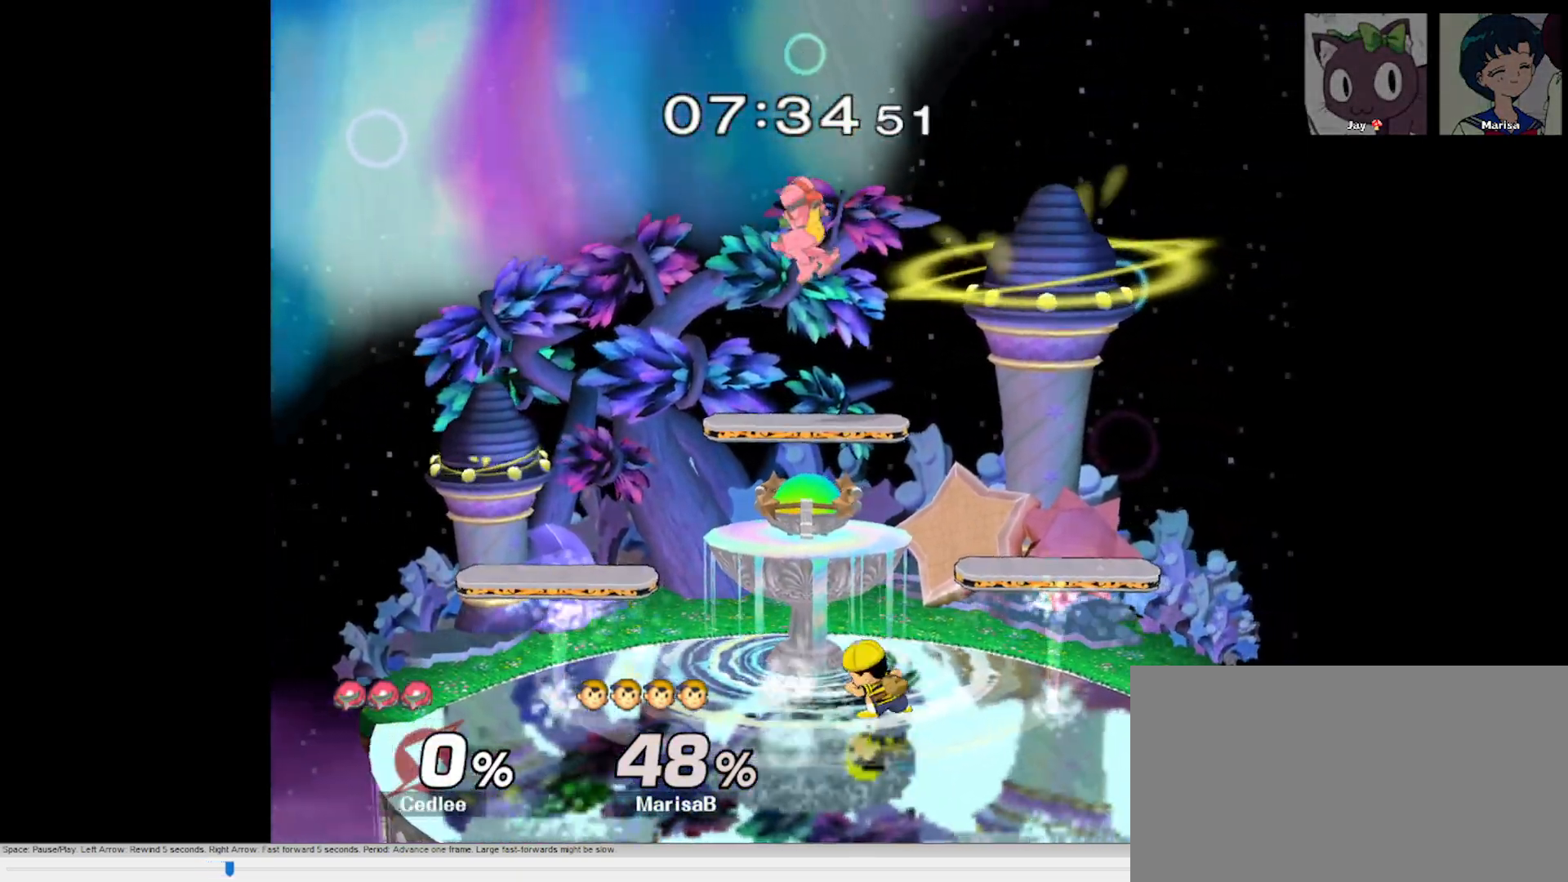
{"dt_ms": 1000, "buttons": [], "left_stick": "left", "right_stick": "center"}
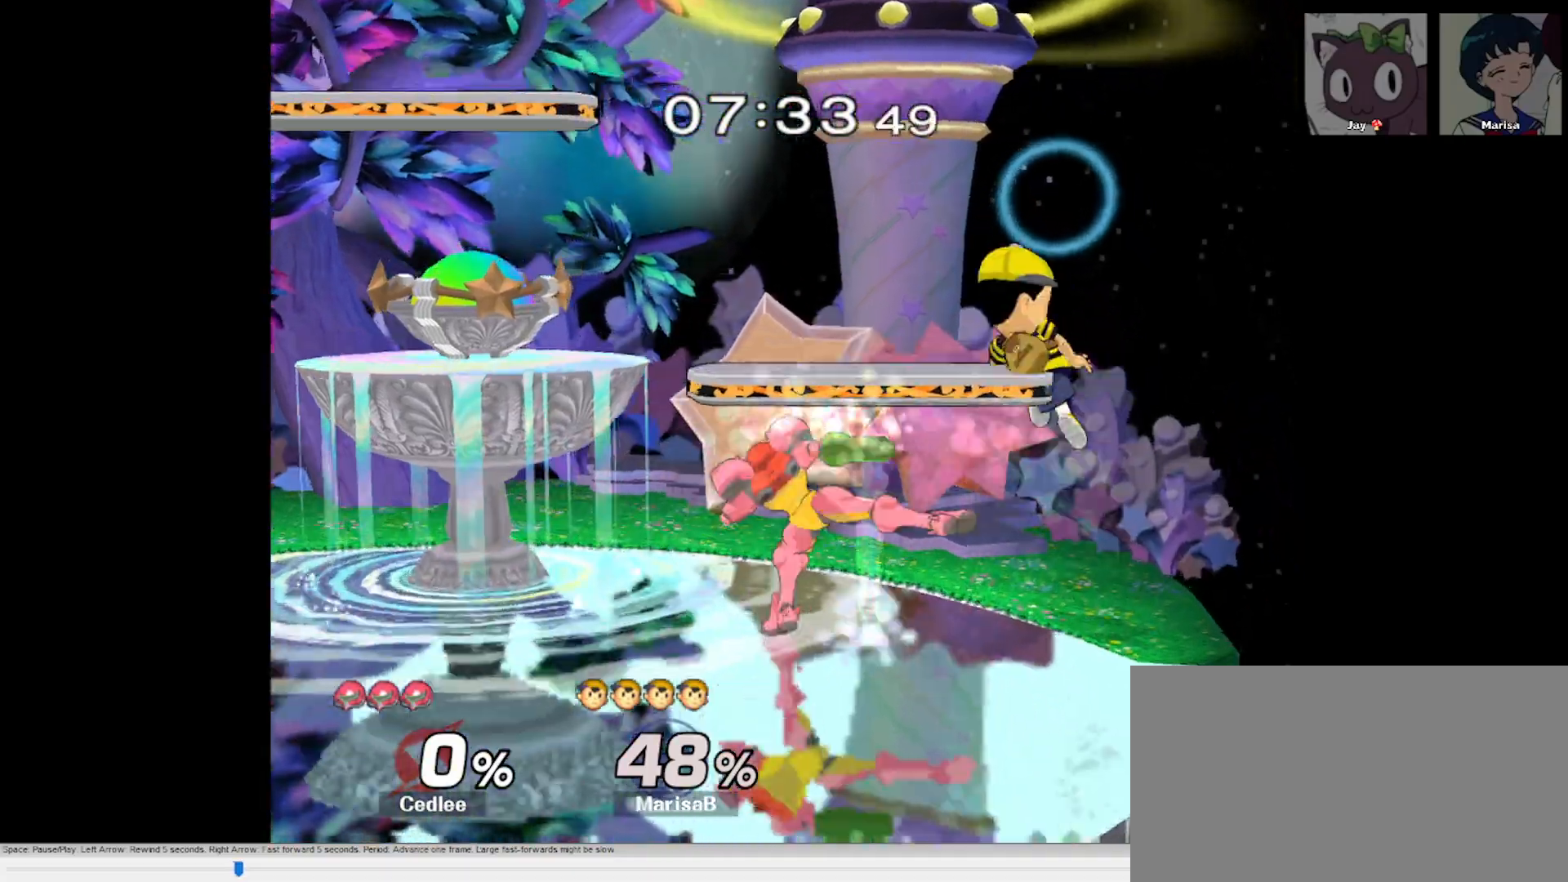
{"dt_ms": 500, "buttons": [], "left_stick": "center", "right_stick": "center", "button_events": [[33, "X", "down"], [217, "X", "up"]]}
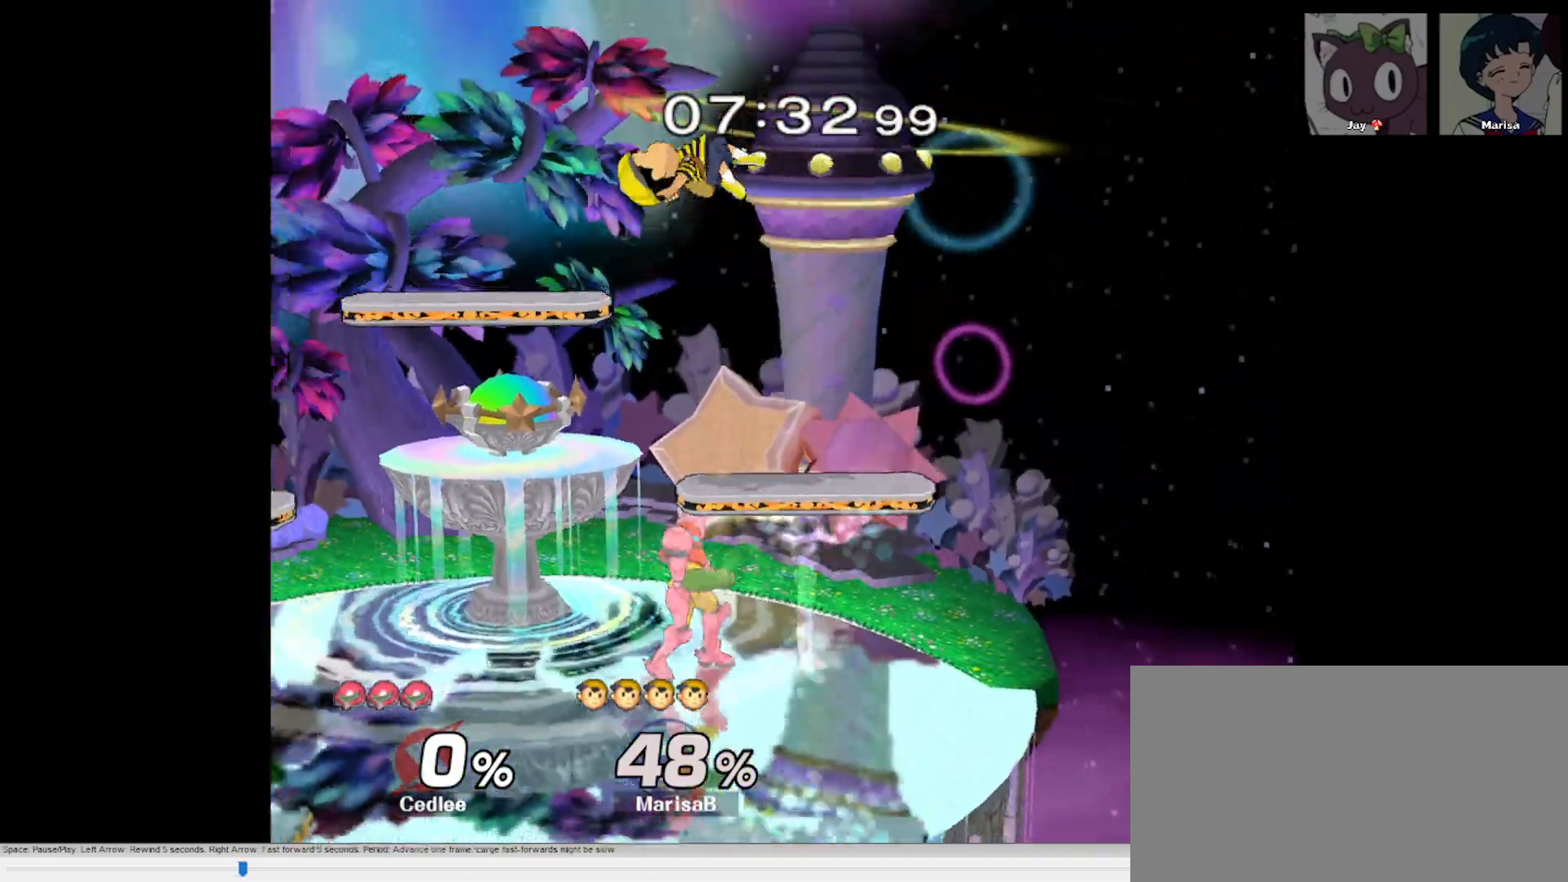
{"dt_ms": 500, "buttons": [], "left_stick": "center", "right_stick": "center", "button_events": []}
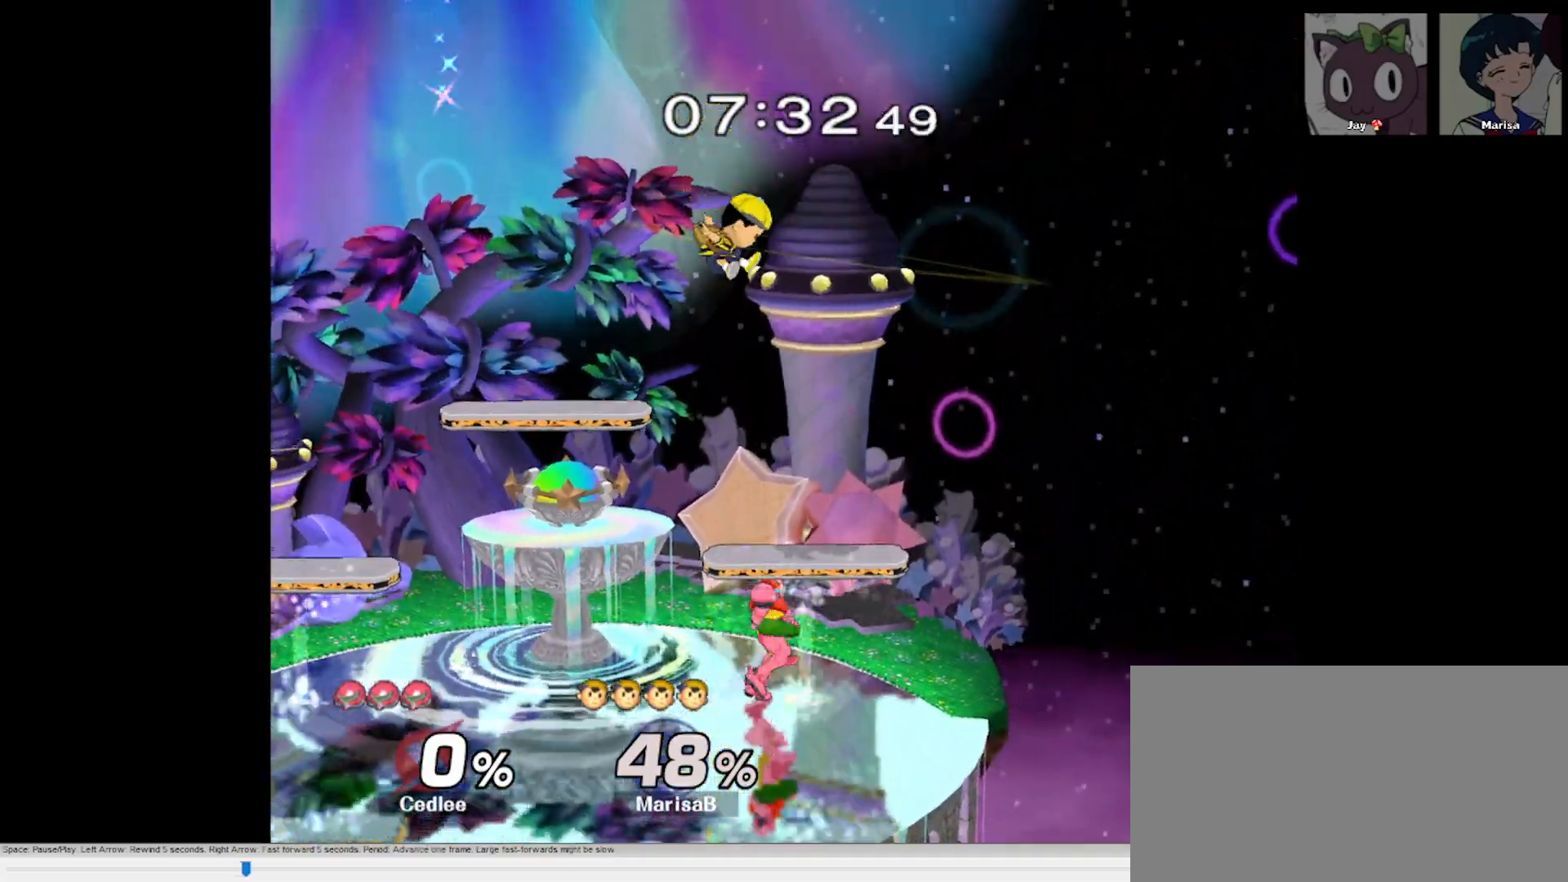
{"dt_ms": 500, "buttons": [], "left_stick": "left", "right_stick": "center", "button_events": [[117, "A", "down"], [267, "A", "up"]]}
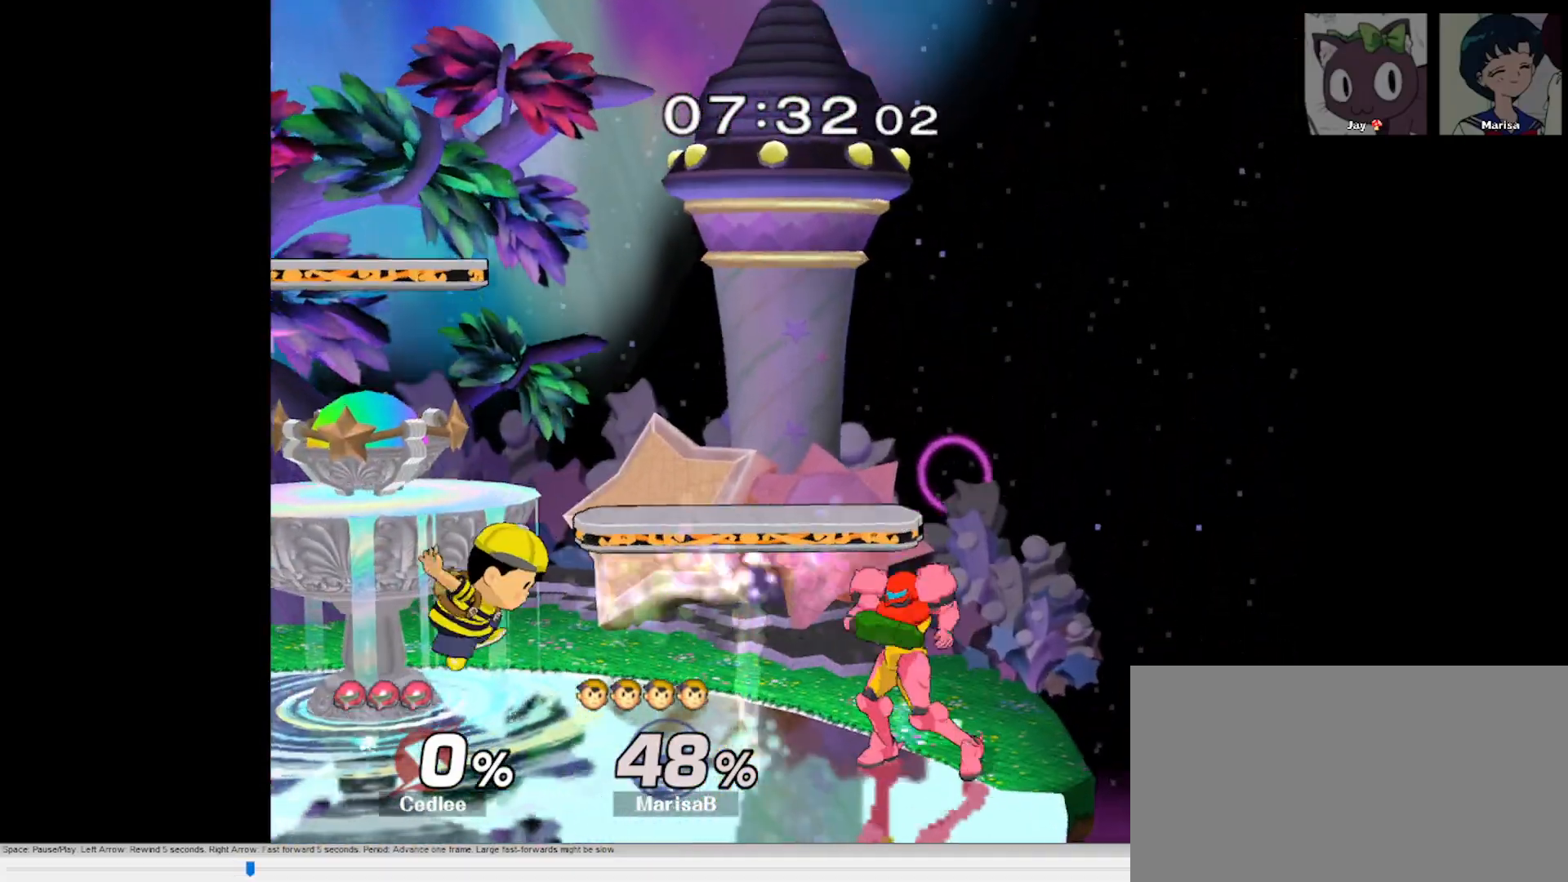
{"dt_ms": 500, "buttons": [], "left_stick": "center", "right_stick": "center", "button_events": []}
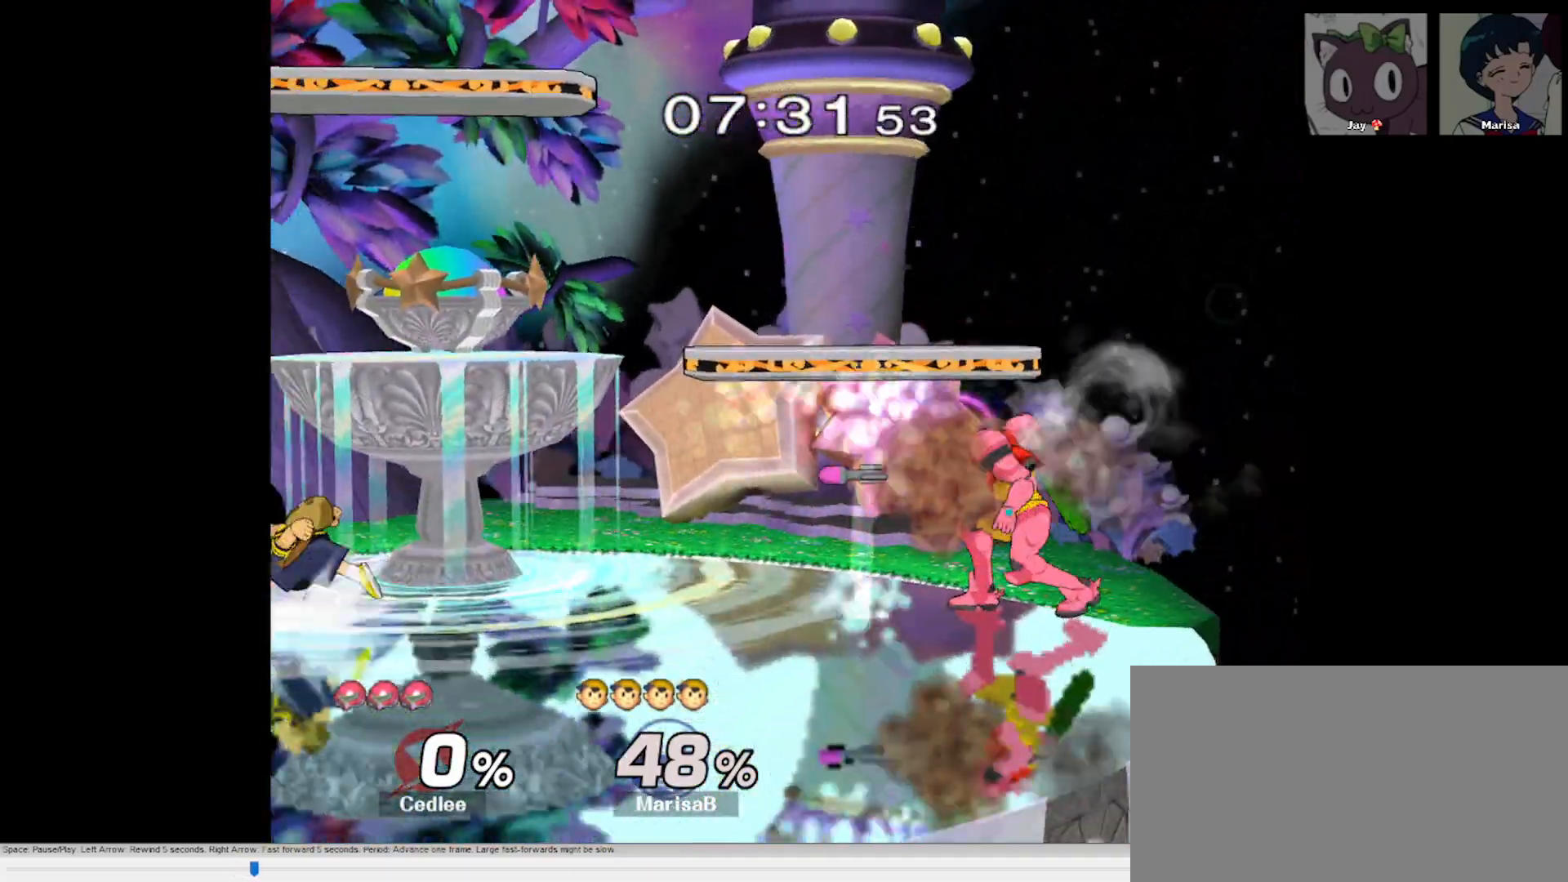
{"dt_ms": 500, "buttons": [], "left_stick": "center", "right_stick": "center", "button_events": []}
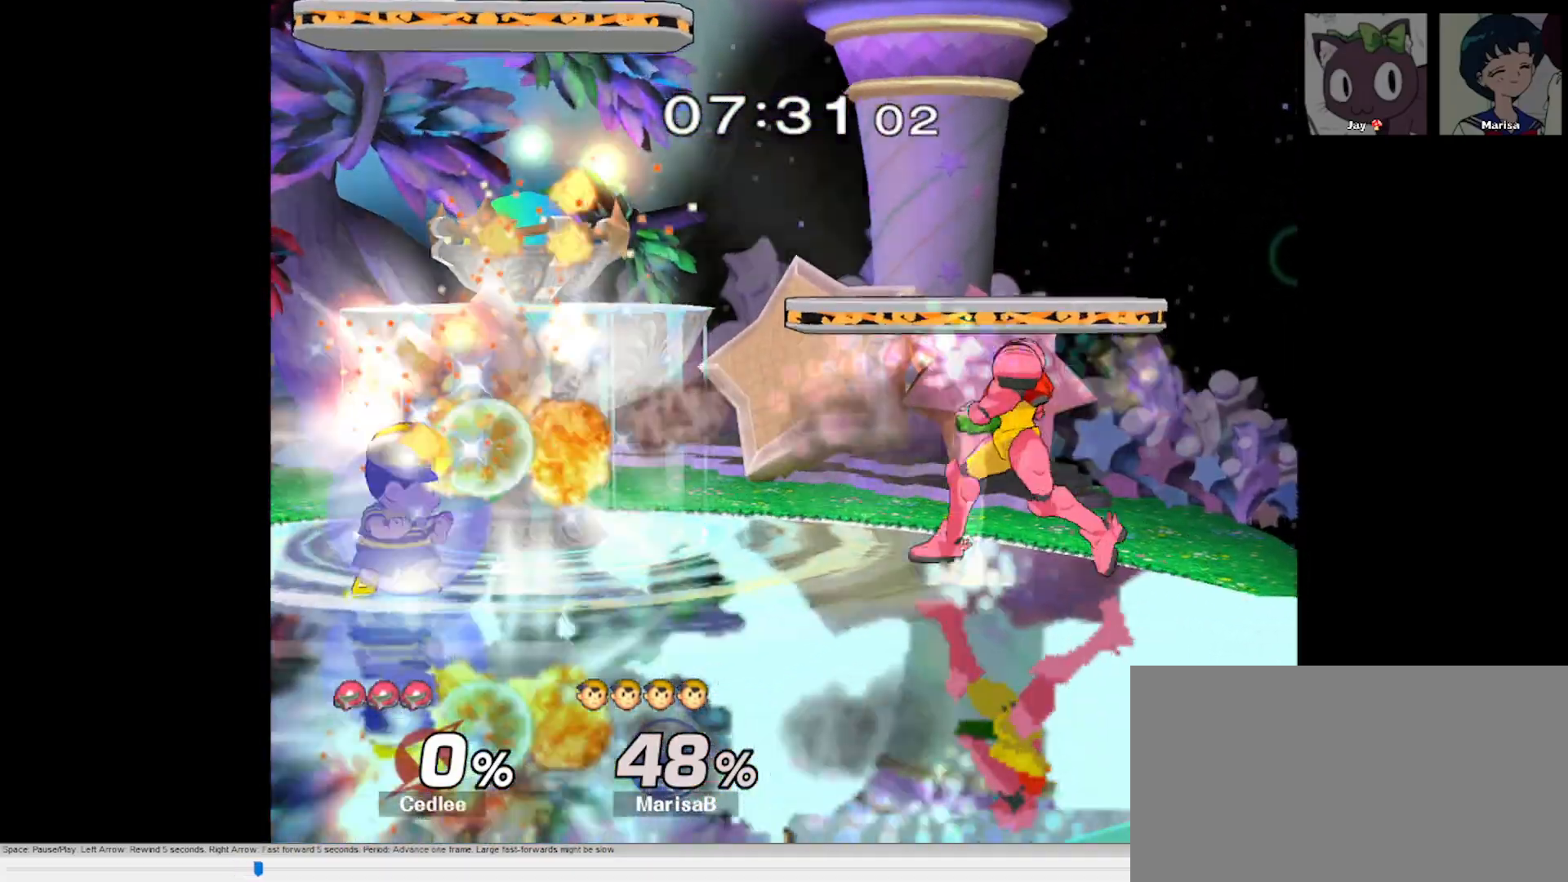
{"dt_ms": 1000, "buttons": ["A"], "left_stick": "left", "right_stick": "center"}
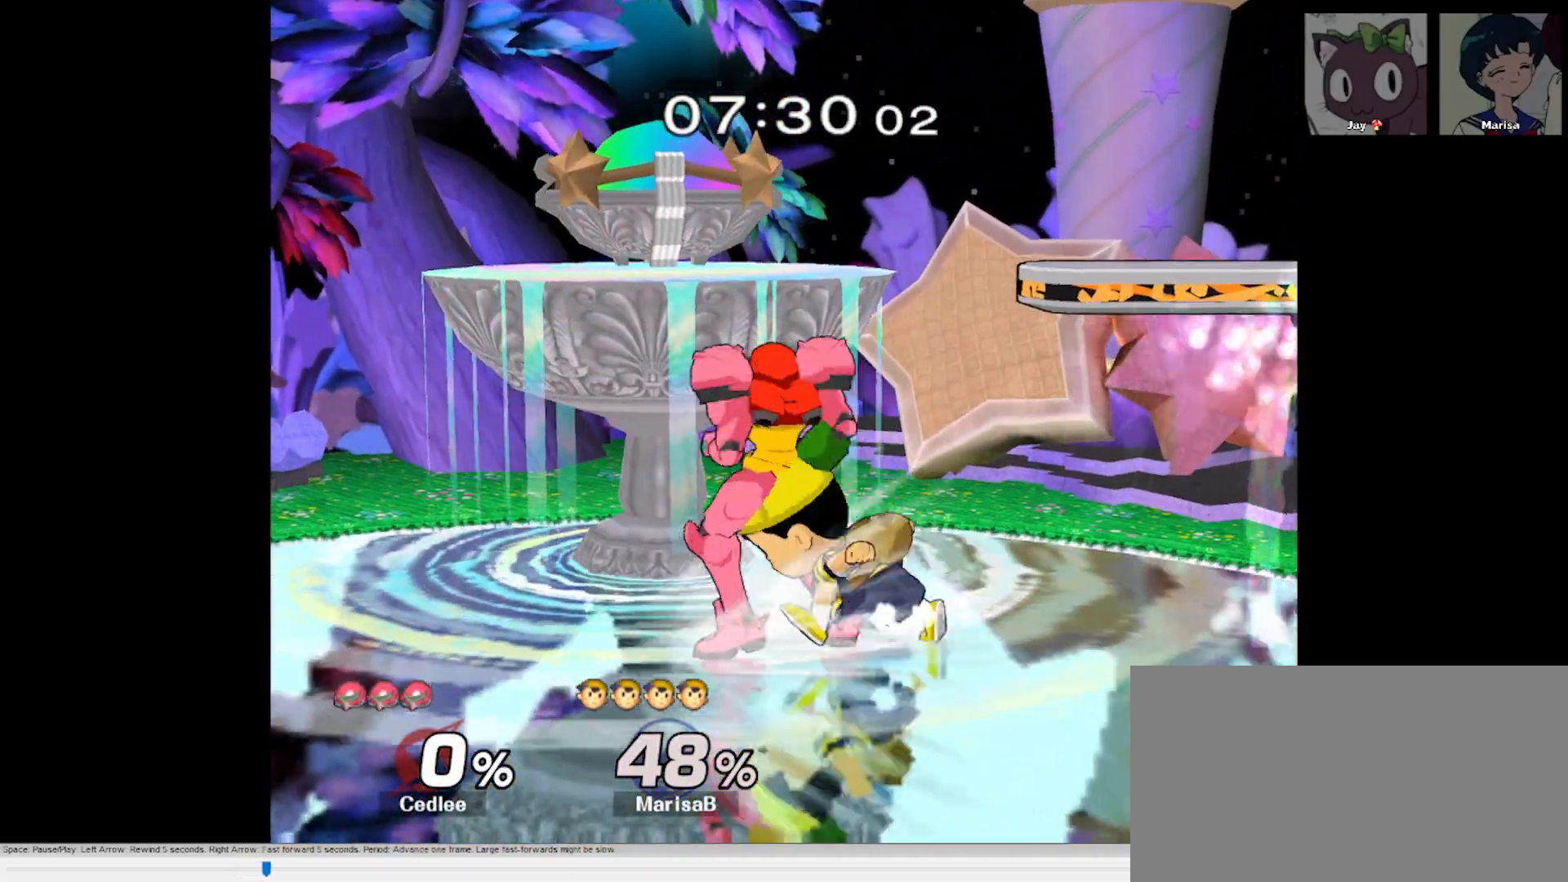
{"dt_ms": 1000, "buttons": [], "left_stick": "center", "right_stick": "center", "button_events": [[83, "A", "up"], [150, "A", "down"], [267, "A", "up"], [317, "A", "down"], [417, "A", "up"], [883, "A", "down"], [983, "A", "up"]]}
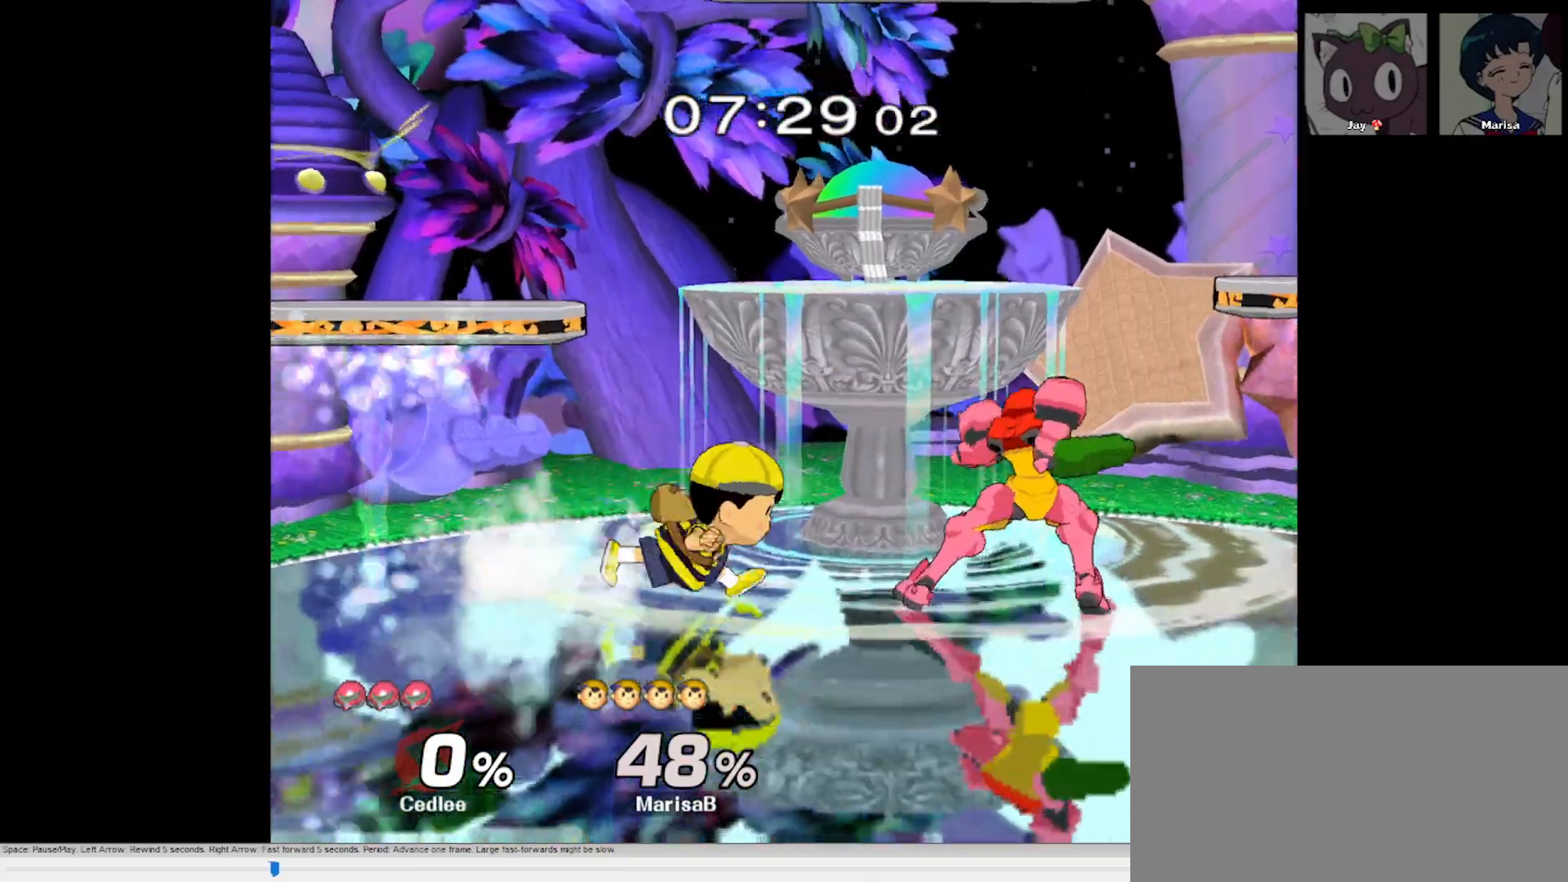
{"dt_ms": 500, "buttons": [], "left_stick": "center", "right_stick": "center"}
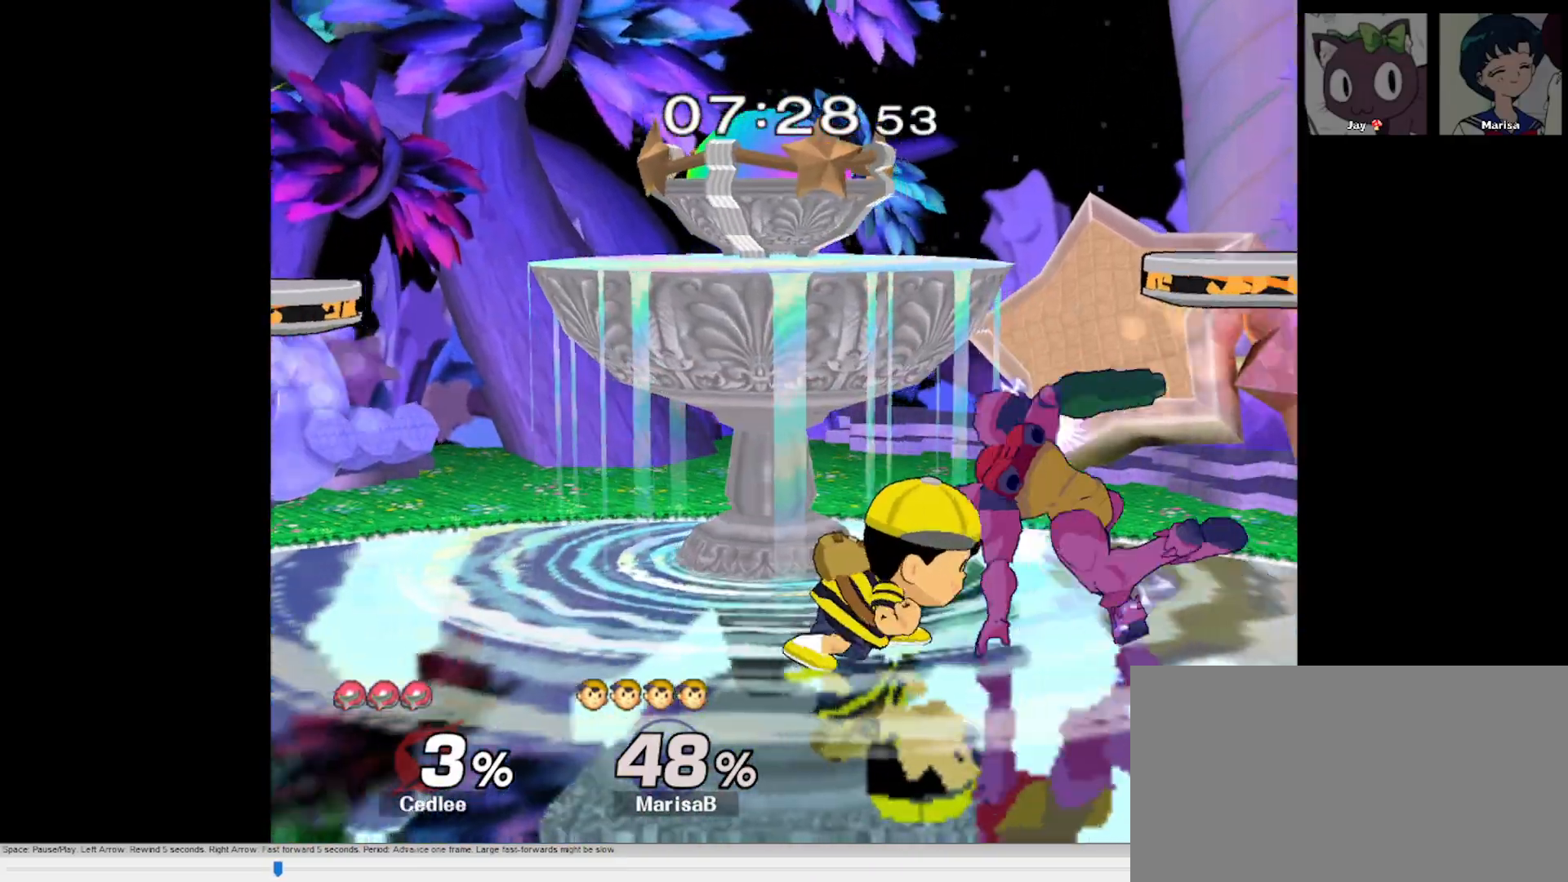
{"dt_ms": 500, "buttons": ["A"], "left_stick": "center", "right_stick": "center", "button_events": [[150, "A", "down"], [250, "A", "up"], [300, "A", "down"], [417, "A", "up"], [450, "A", "down"]]}
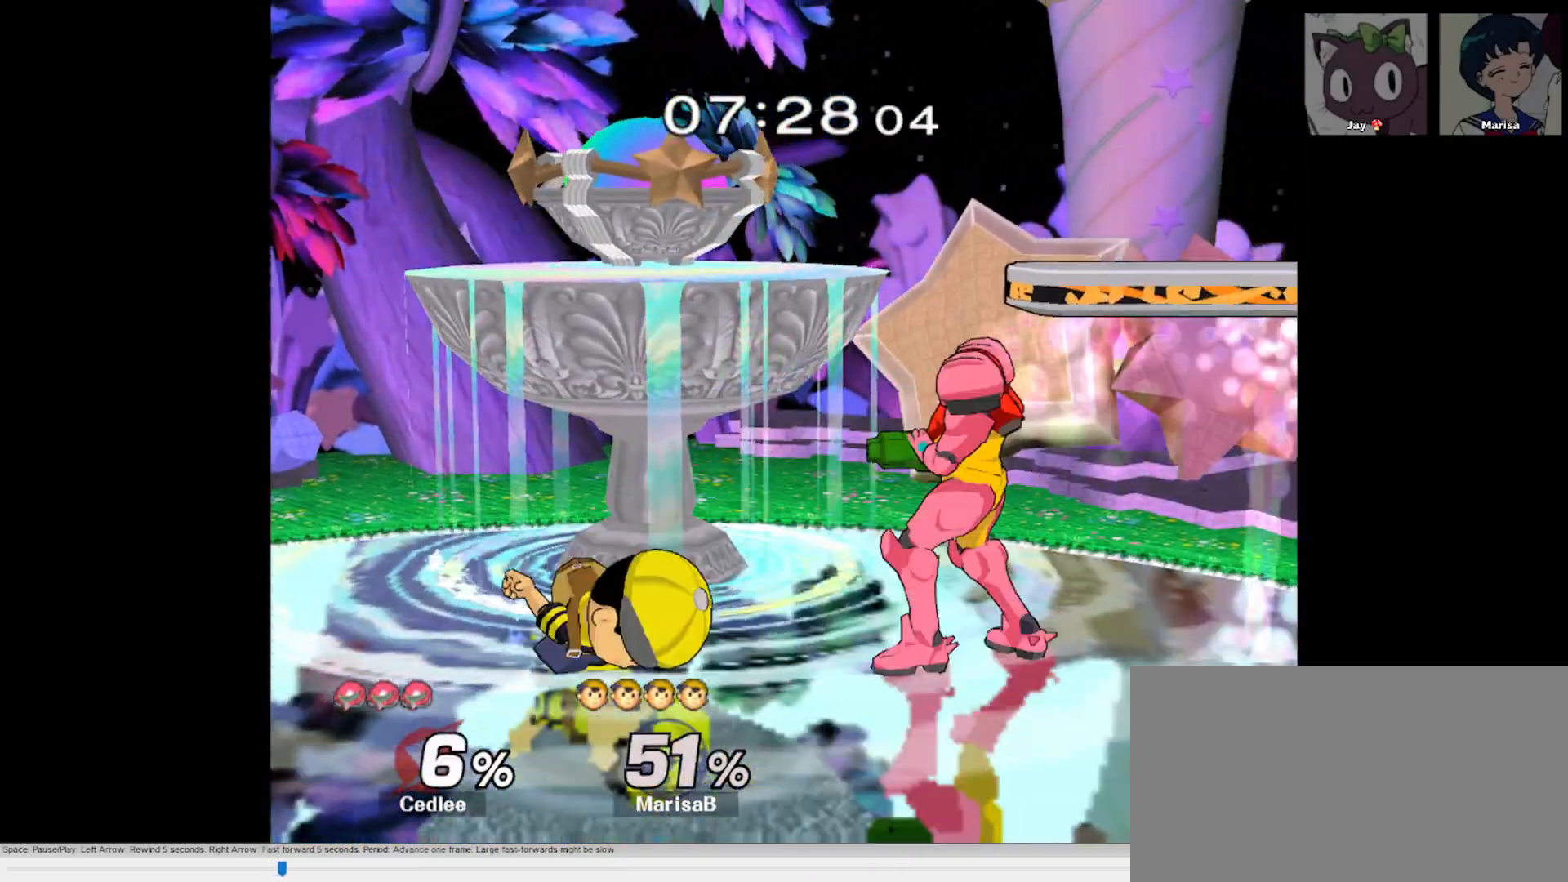
{"dt_ms": 500, "buttons": [], "left_stick": "center", "right_stick": "center", "button_events": [[50, "A", "up"], [117, "A", "down"], [233, "A", "up"], [283, "A", "down"], [400, "A", "up"]]}
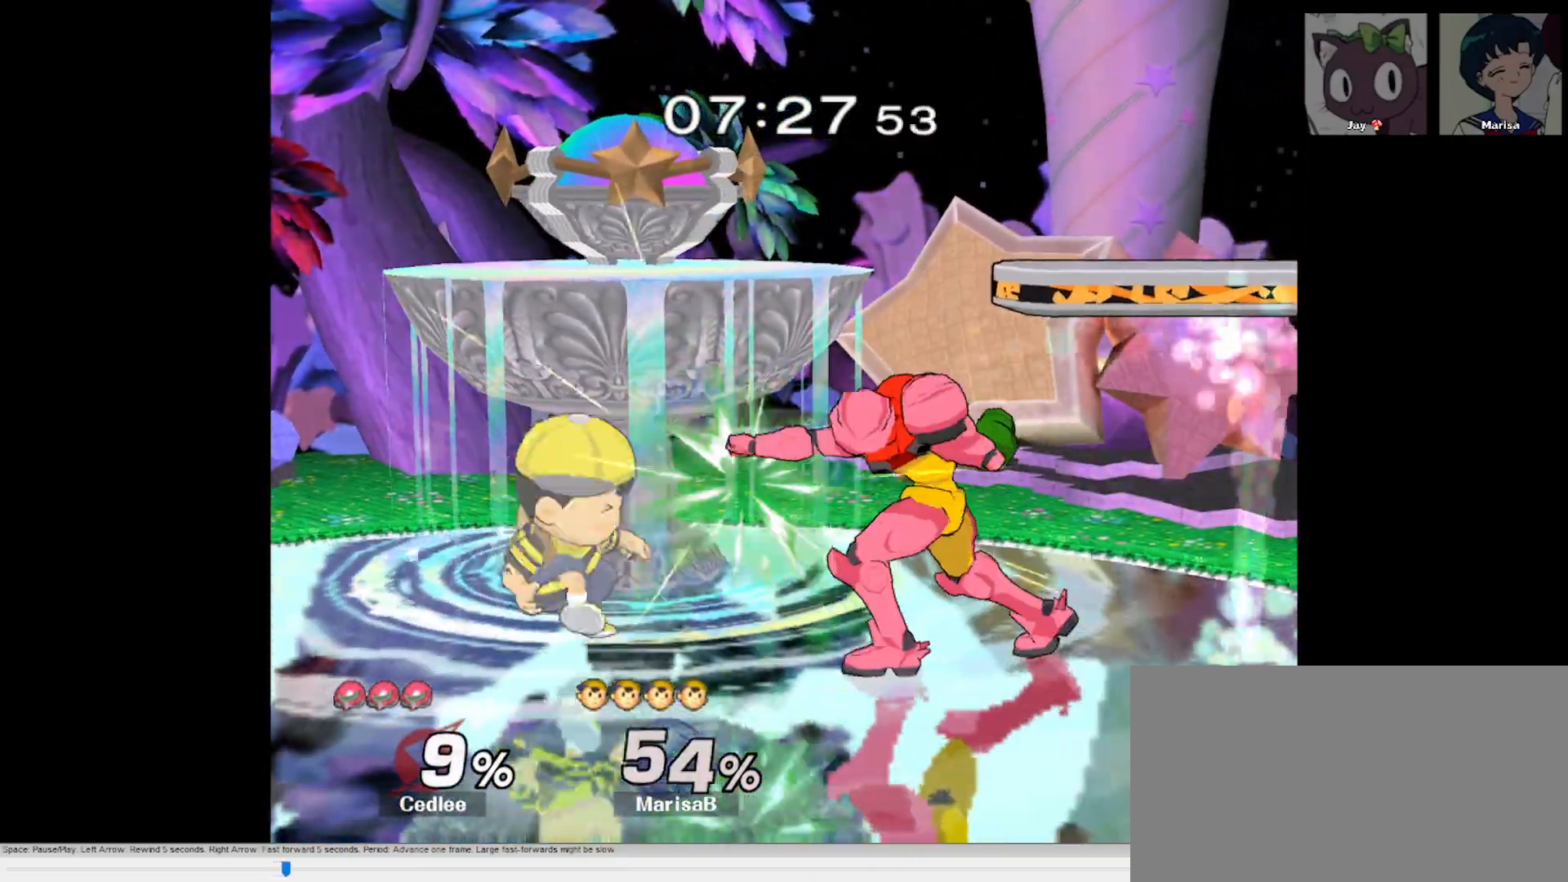
{"dt_ms": 500, "buttons": [], "left_stick": "down", "right_stick": "center", "button_events": [[17, "A", "down"], [33, "A", "up"], [383, "A", "down"], [483, "A", "up"]]}
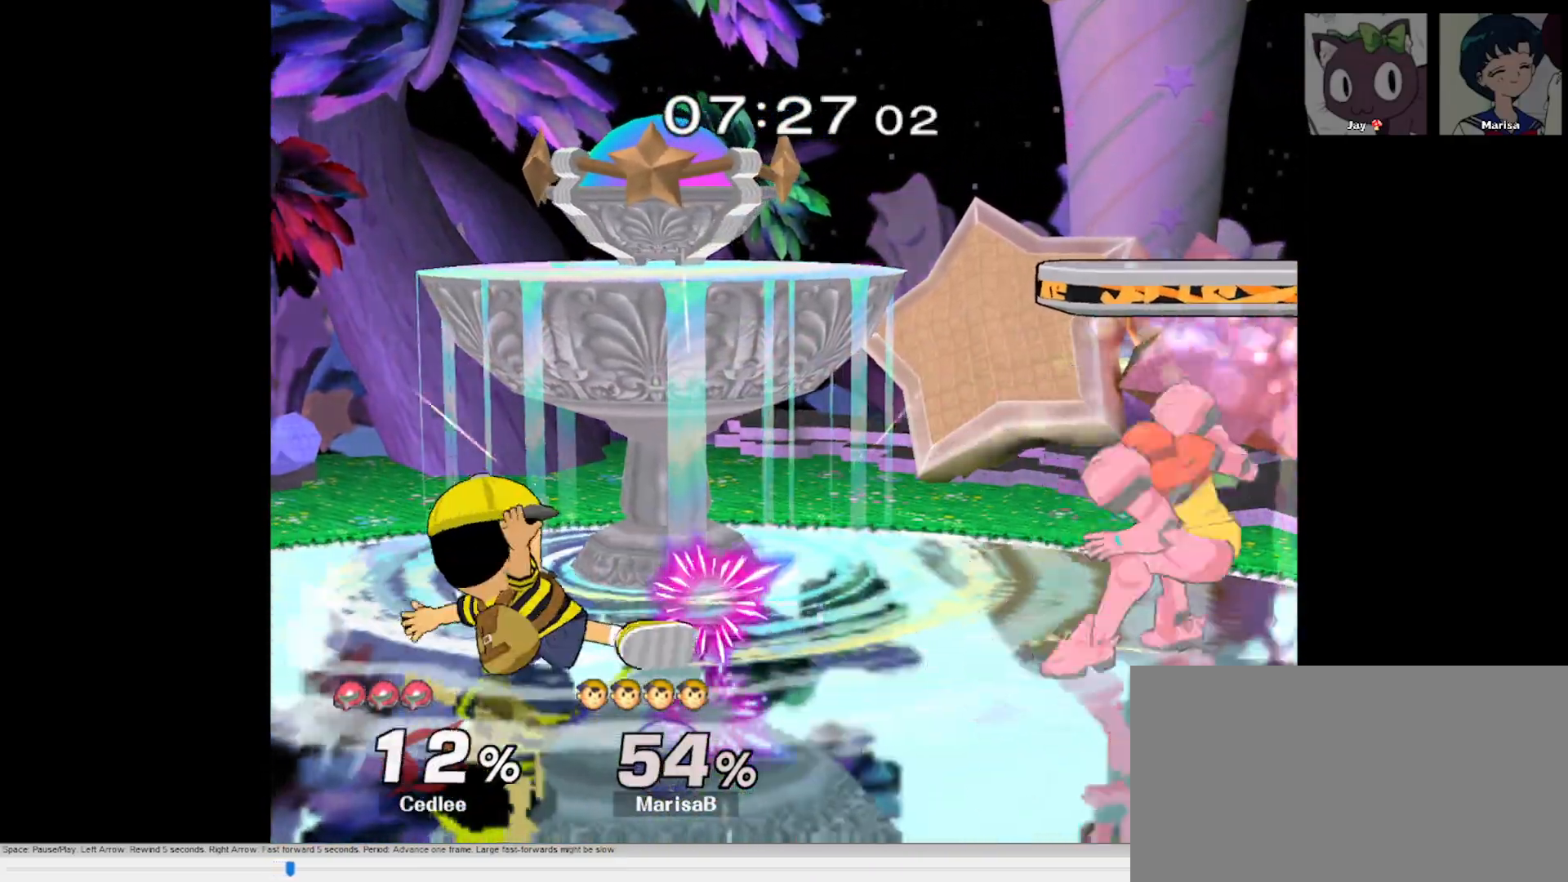
{"dt_ms": 500, "buttons": [], "left_stick": "down", "right_stick": "center", "button_events": [[50, "A", "down"], [150, "A", "up"], [200, "A", "down"], [300, "A", "up"], [367, "A", "down"], [467, "A", "up"]]}
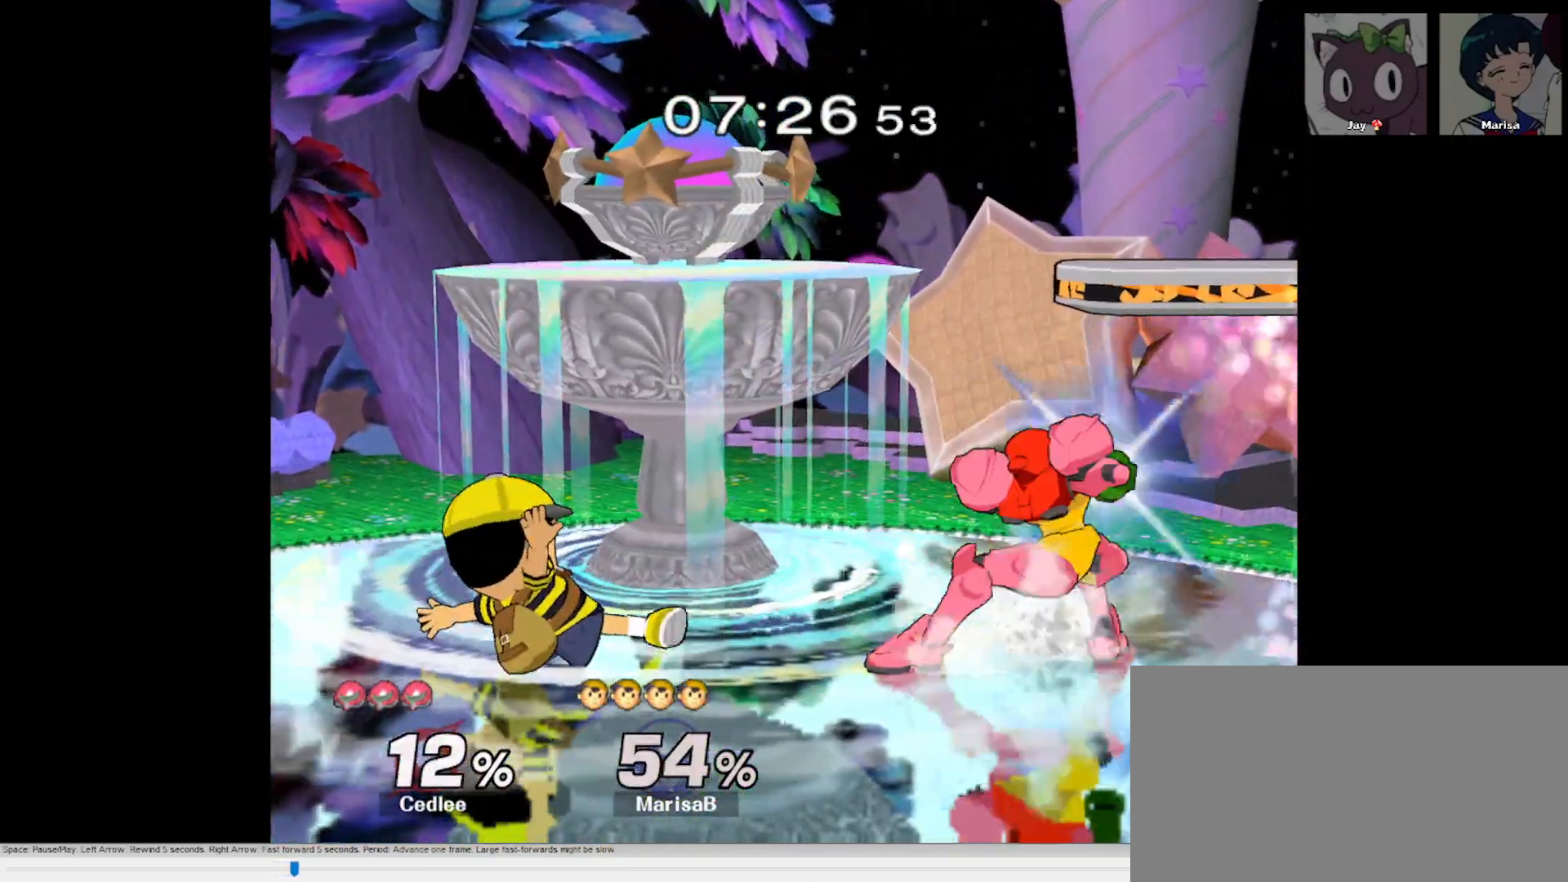
{"dt_ms": 500, "buttons": [], "left_stick": "down", "right_stick": "center", "button_events": [[17, "A", "down"], [117, "A", "up"], [183, "A", "down"], [283, "A", "up"], [333, "A", "down"], [450, "A", "up"]]}
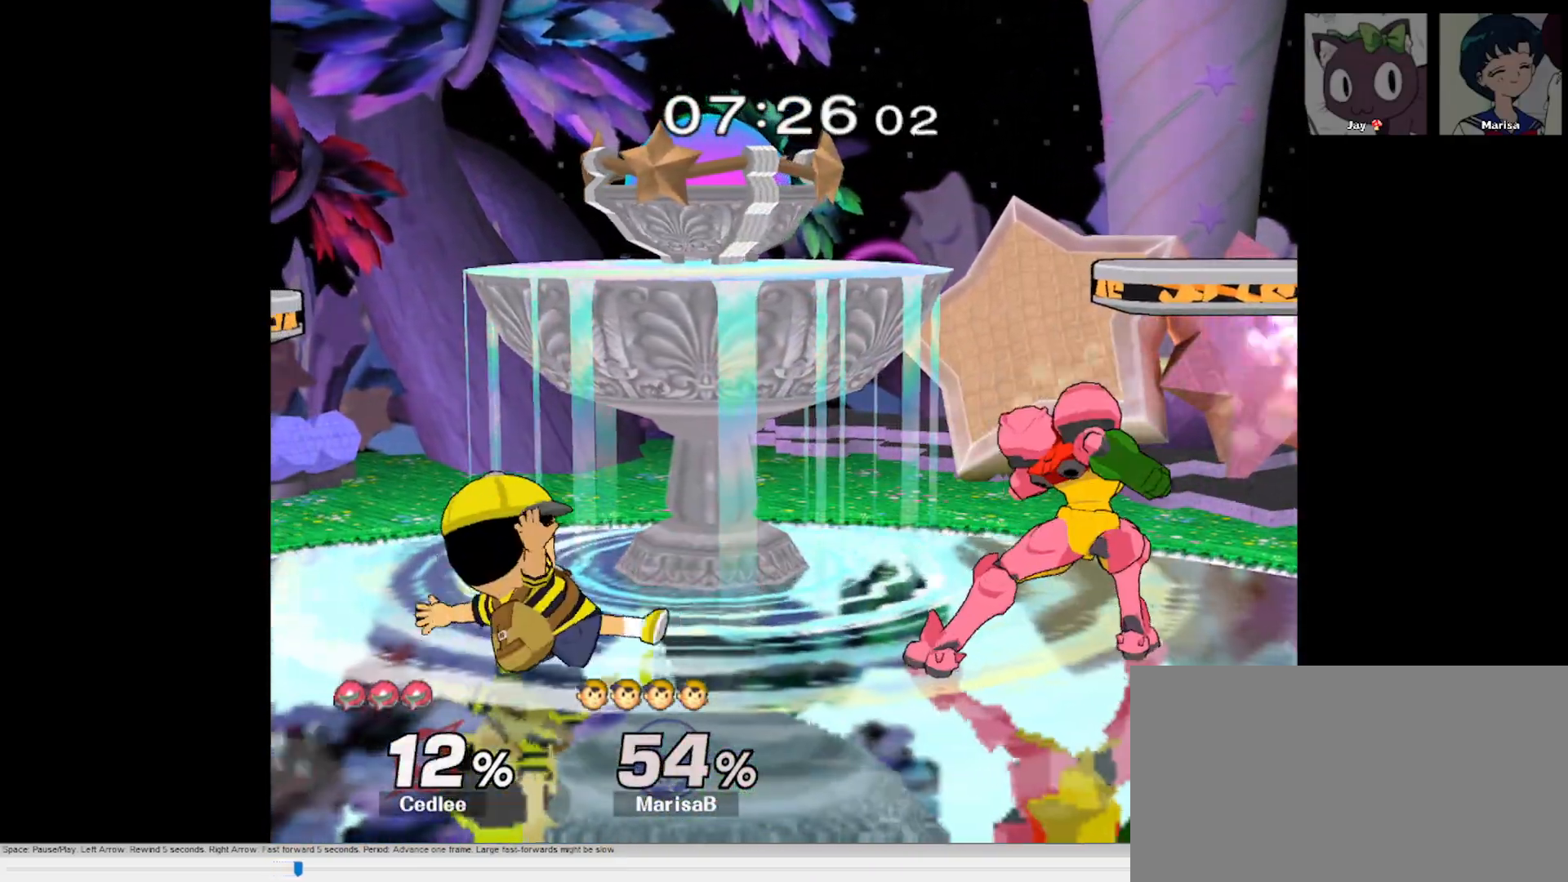
{"dt_ms": 500, "buttons": [], "left_stick": "down", "right_stick": "center", "button_events": [[17, "A", "down"], [117, "A", "up"], [183, "A", "down"], [300, "A", "up"], [350, "A", "down"], [467, "A", "up"]]}
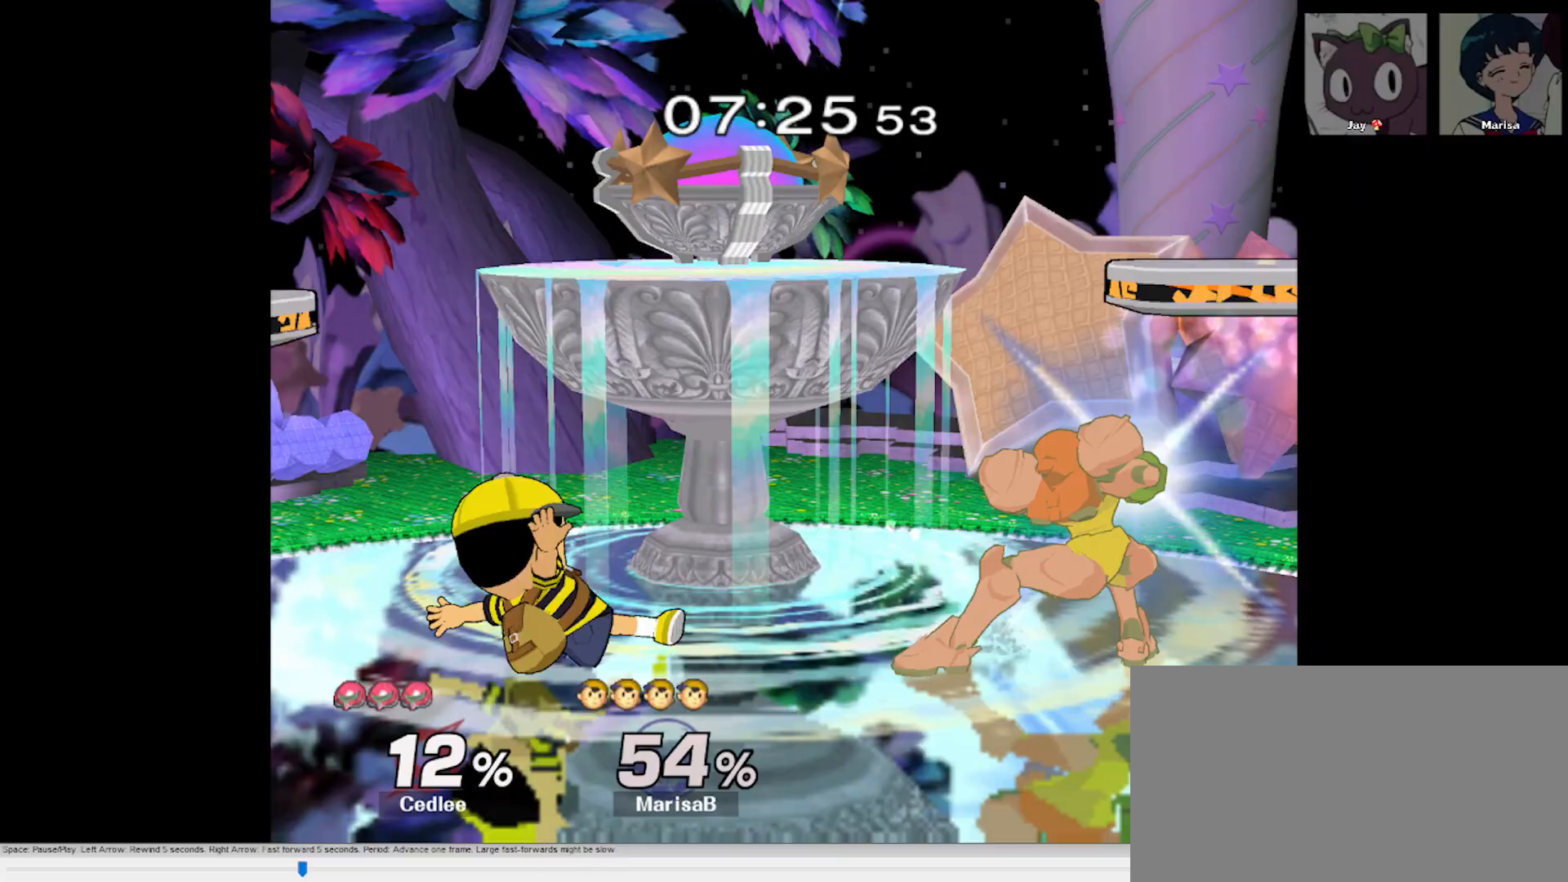
{"dt_ms": 500, "buttons": [], "left_stick": "down", "right_stick": "center", "button_events": [[33, "A", "down"], [150, "A", "up"], [200, "A", "down"], [317, "A", "up"], [367, "A", "down"], [500, "A", "up"]]}
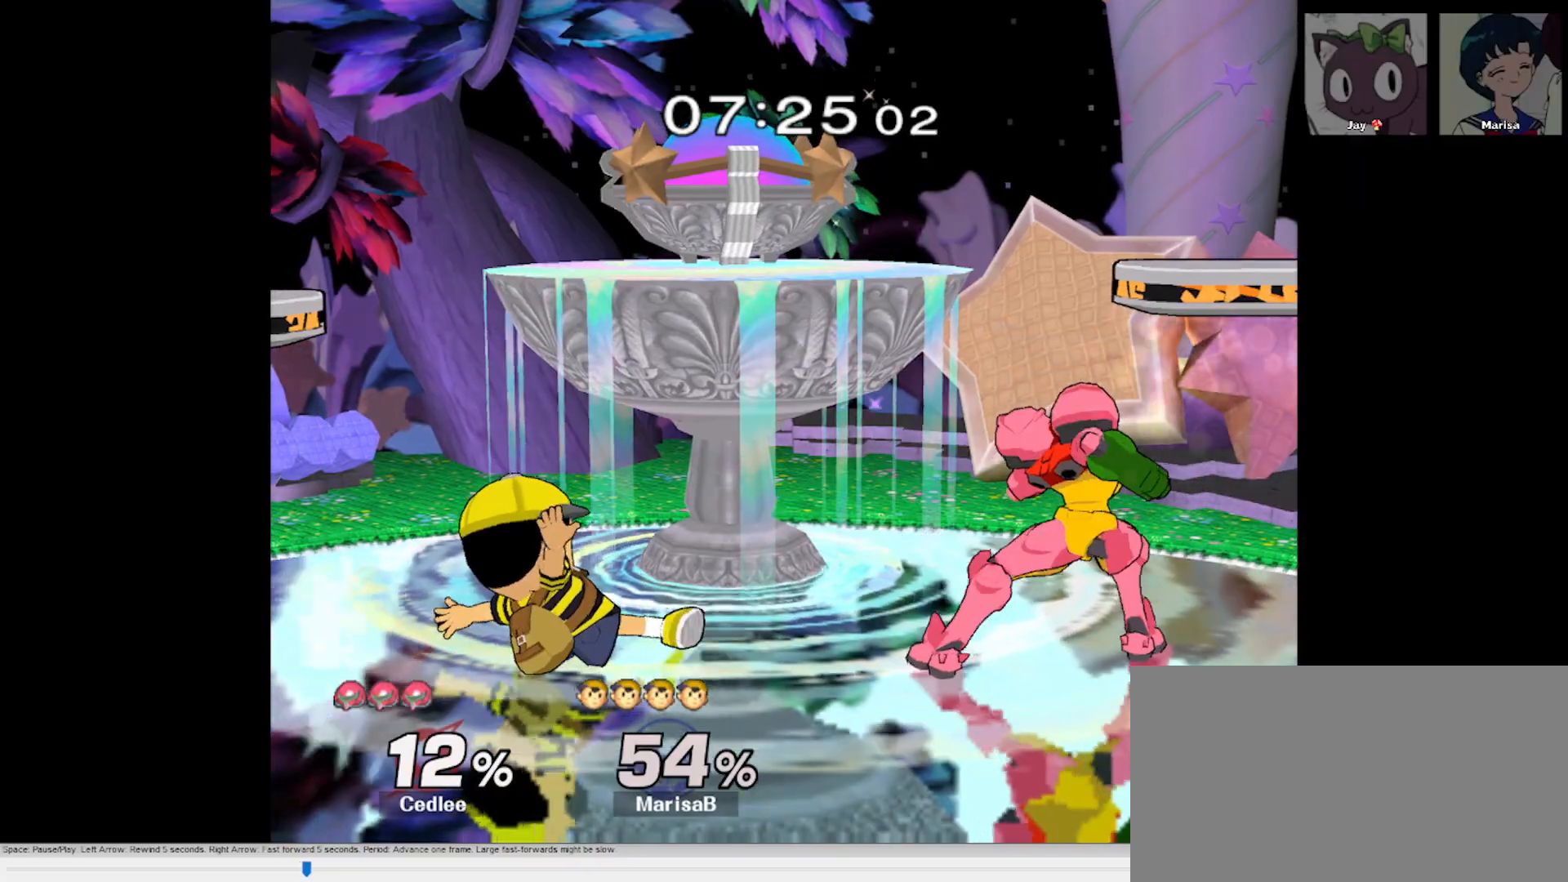
{"dt_ms": 500, "buttons": [], "left_stick": "down", "right_stick": "center", "button_events": [[50, "A", "down"], [167, "A", "up"], [250, "A", "down"], [333, "A", "up"], [400, "A", "down"], [500, "A", "up"]]}